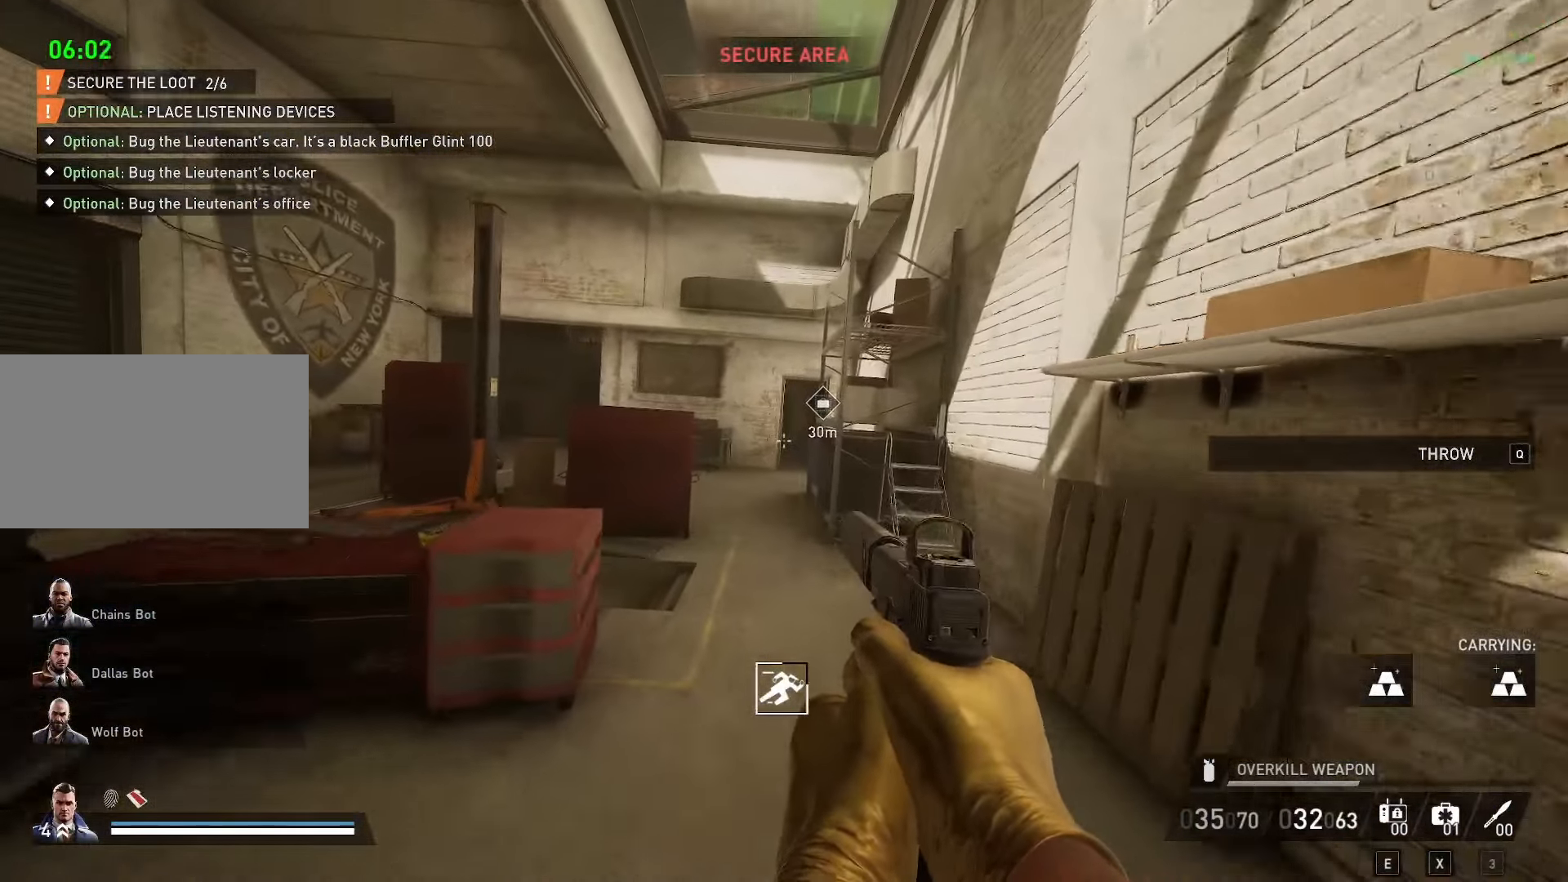
Gameplay with keyboard and mouse; each line is a JSON object with the keys and mouse buttons held at the frame after it. "events" lists presses ("down") and releases ("up") of "1", "2", "3", "4", "5", "a", "alt", "c", "caps_lock", "comma", "ctrl", "d", "e", "f", "g", "q", "r", "s", "shift", "space", "t", "tab", "v", "w", "x", "y" and "mouse_wheel" between this image and that frame as [ms after this image, input, new state], when the widget could be followed in between. "mouse_wheel" = the "wheel" button of the "mouse" list. No other keys are recorded. "wheel" means that the mouse wheel is clicked or scrolled. "mouse_move" is the direction in which the mouse moves at that frame (one of eight, or "still"), when it could be read.
{"keys": ["w"], "mouse": [], "mouse_move": "still", "events": []}
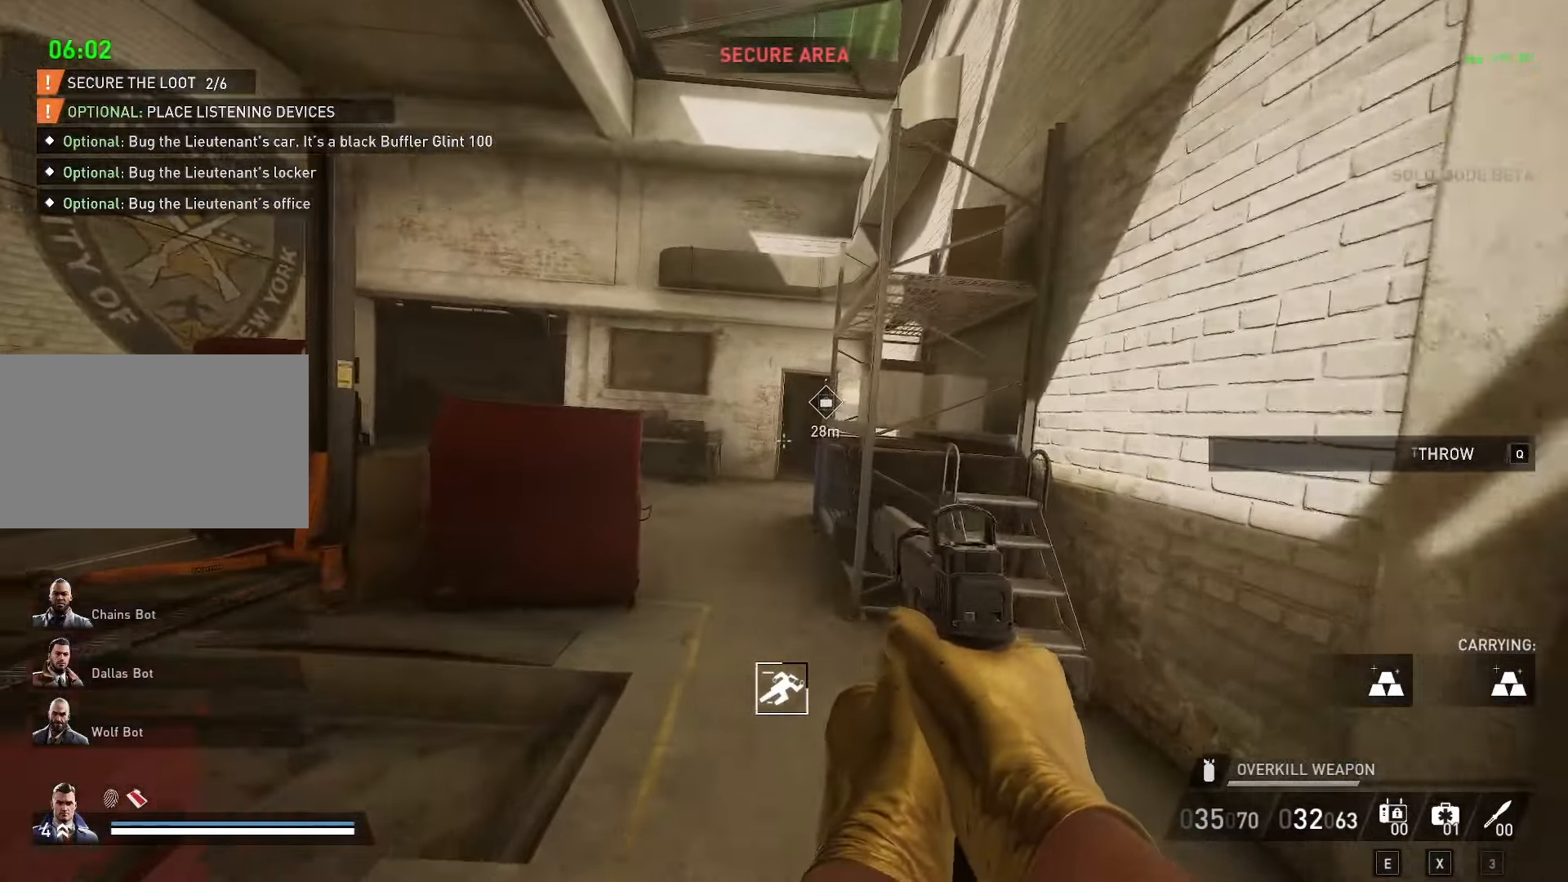
{"keys": ["w"], "mouse": [], "mouse_move": "still", "events": []}
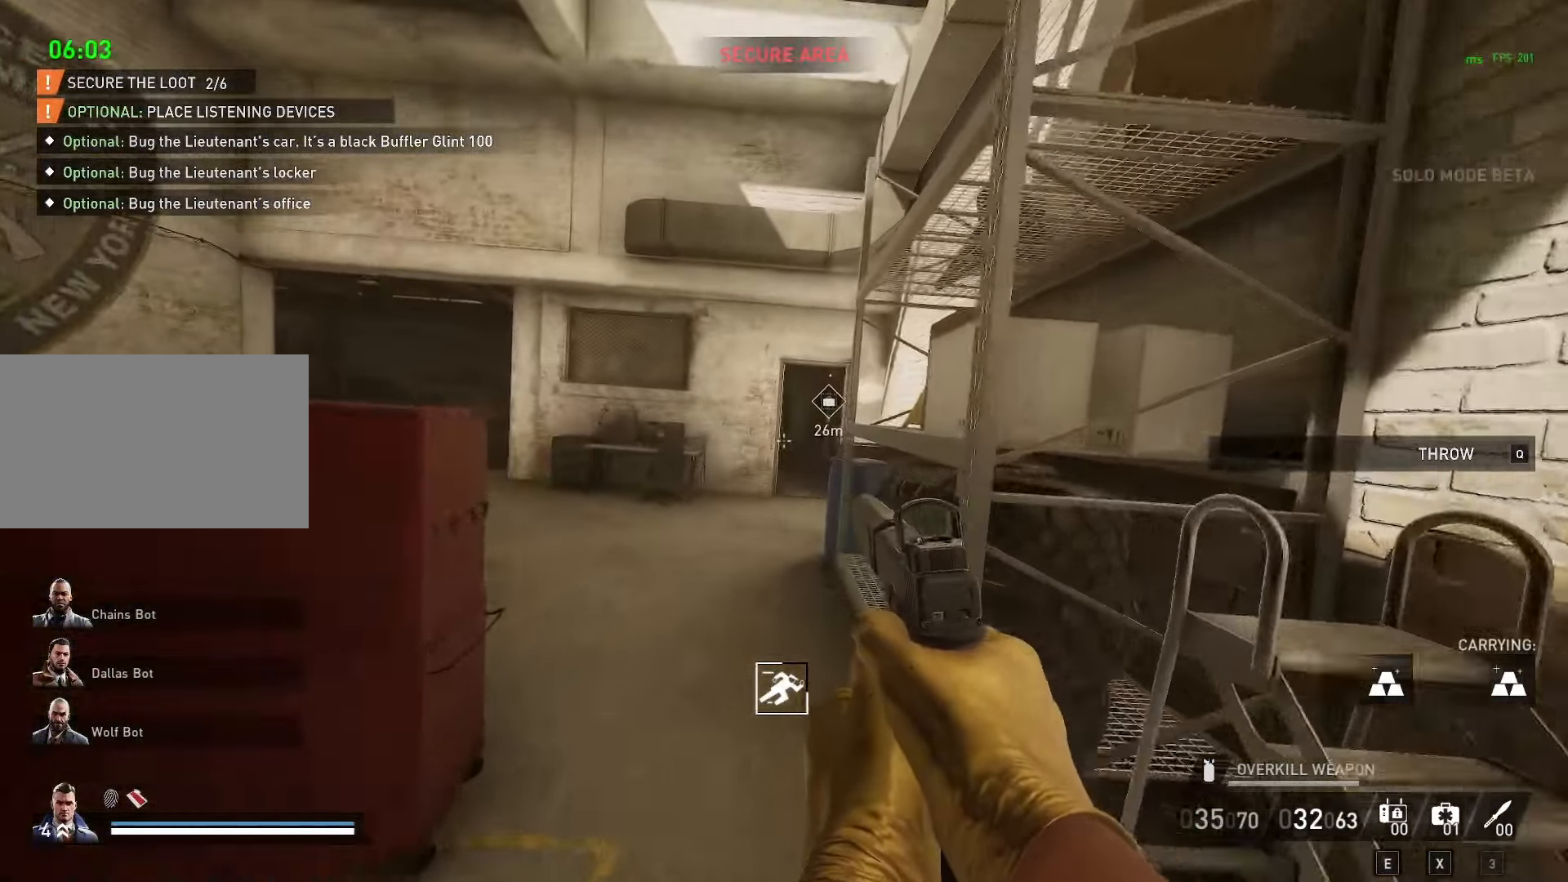
{"keys": ["w"], "mouse": [], "mouse_move": "still", "events": []}
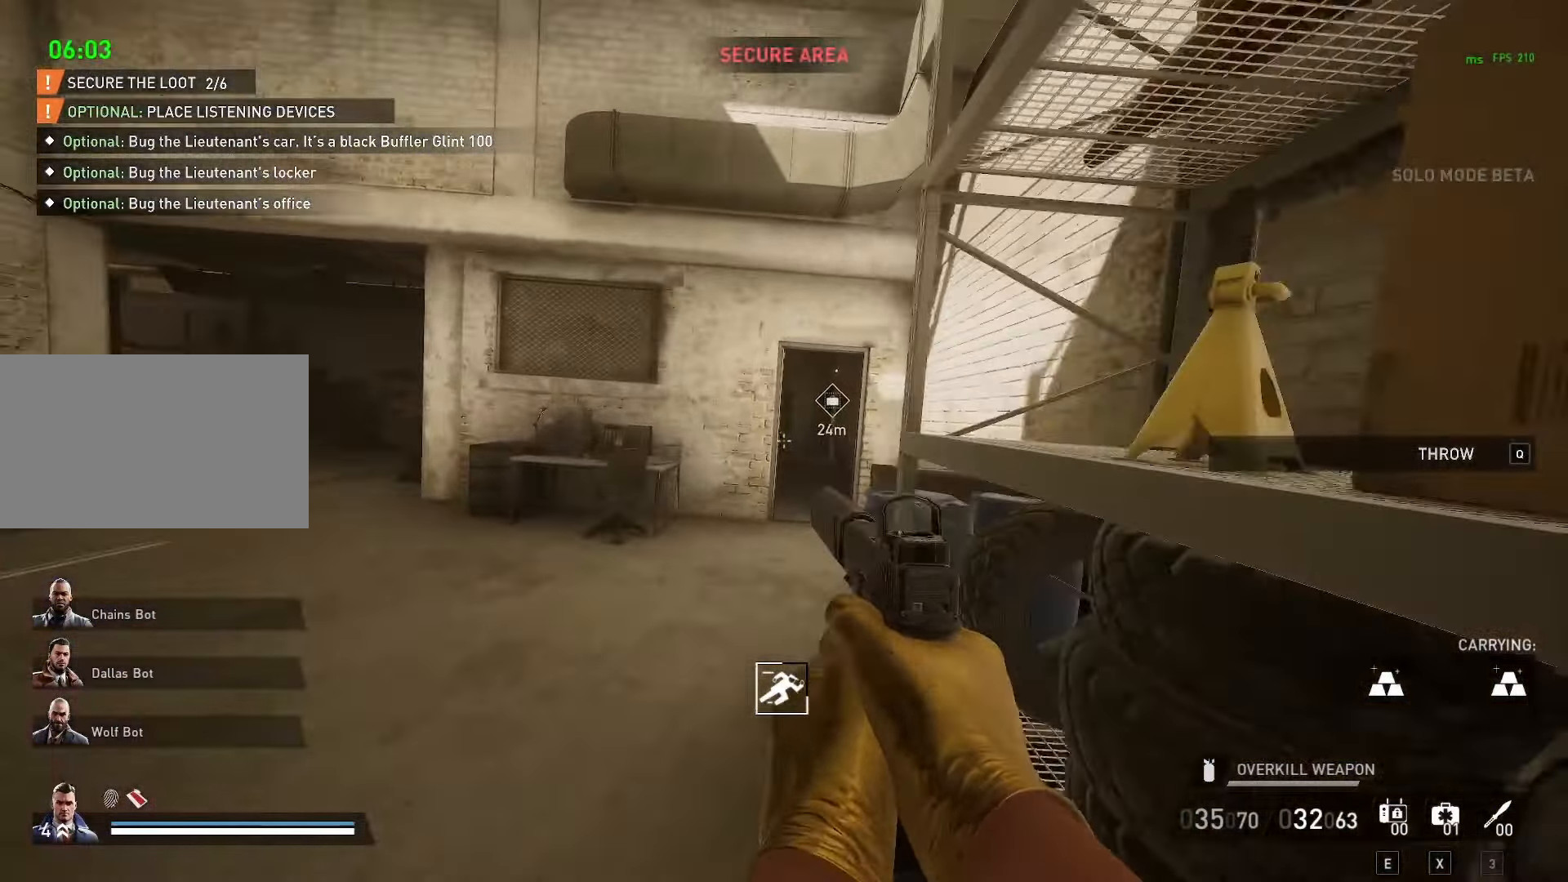
{"keys": ["w"], "mouse": [], "mouse_move": "still", "events": []}
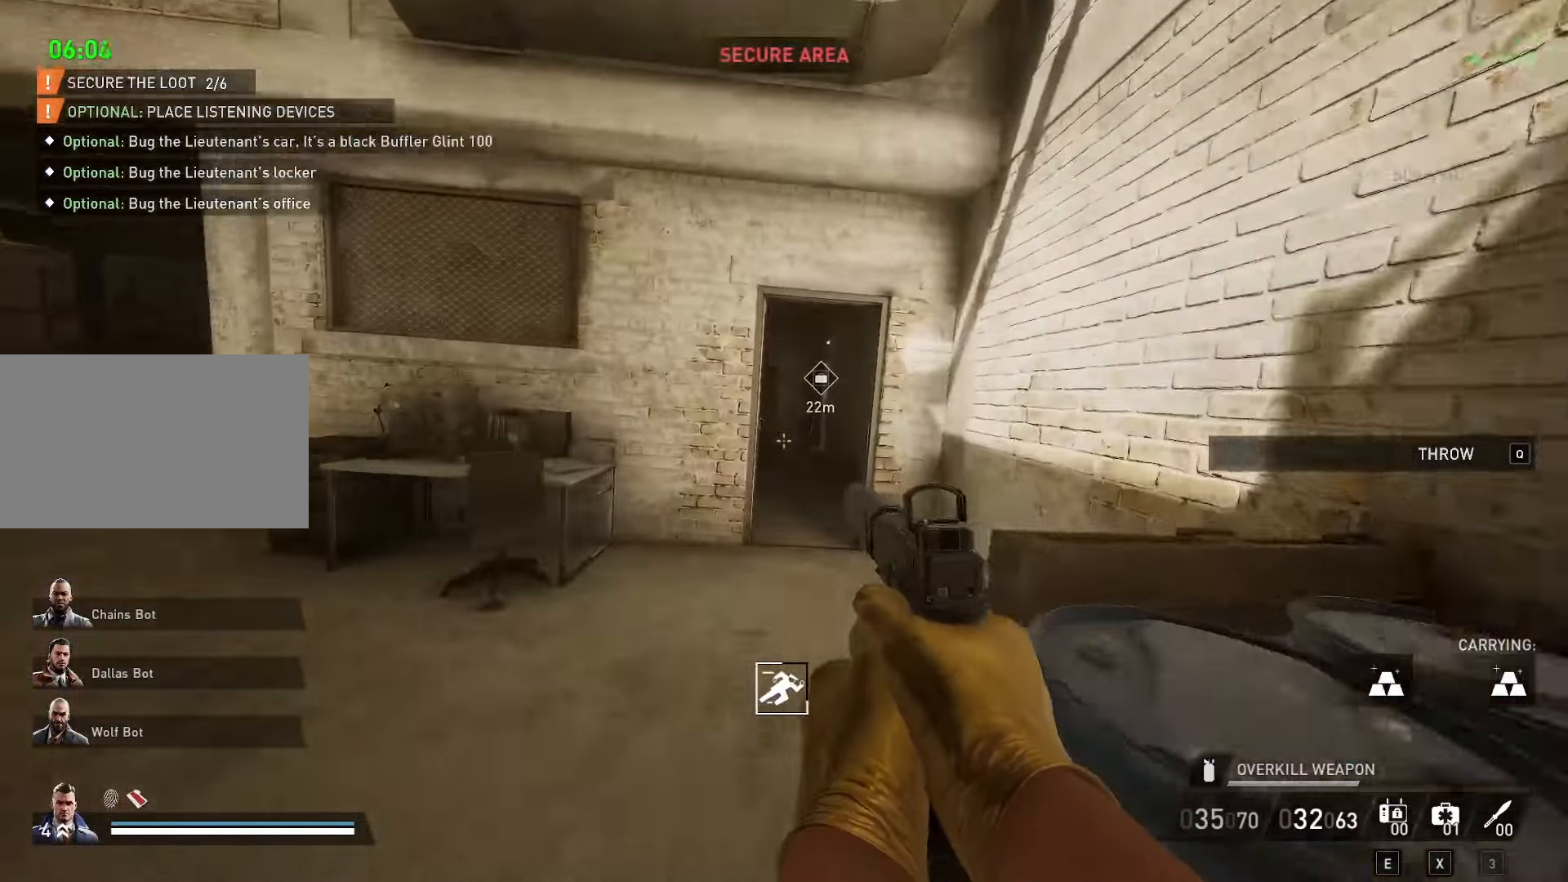
{"keys": ["w"], "mouse": [], "mouse_move": "still", "events": []}
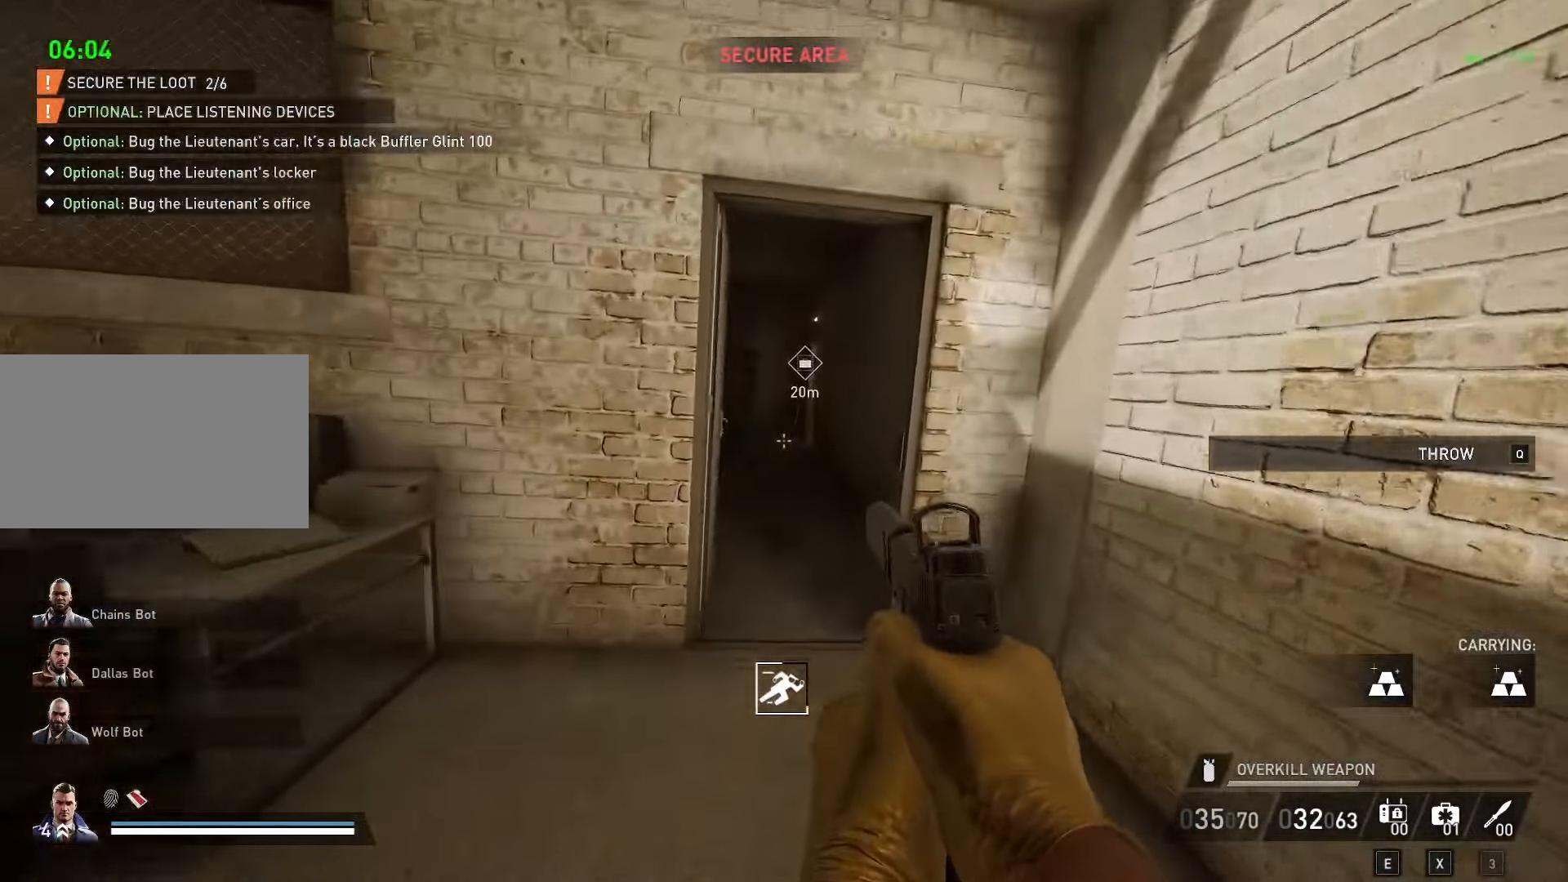
{"keys": ["w"], "mouse": [], "mouse_move": "still", "events": []}
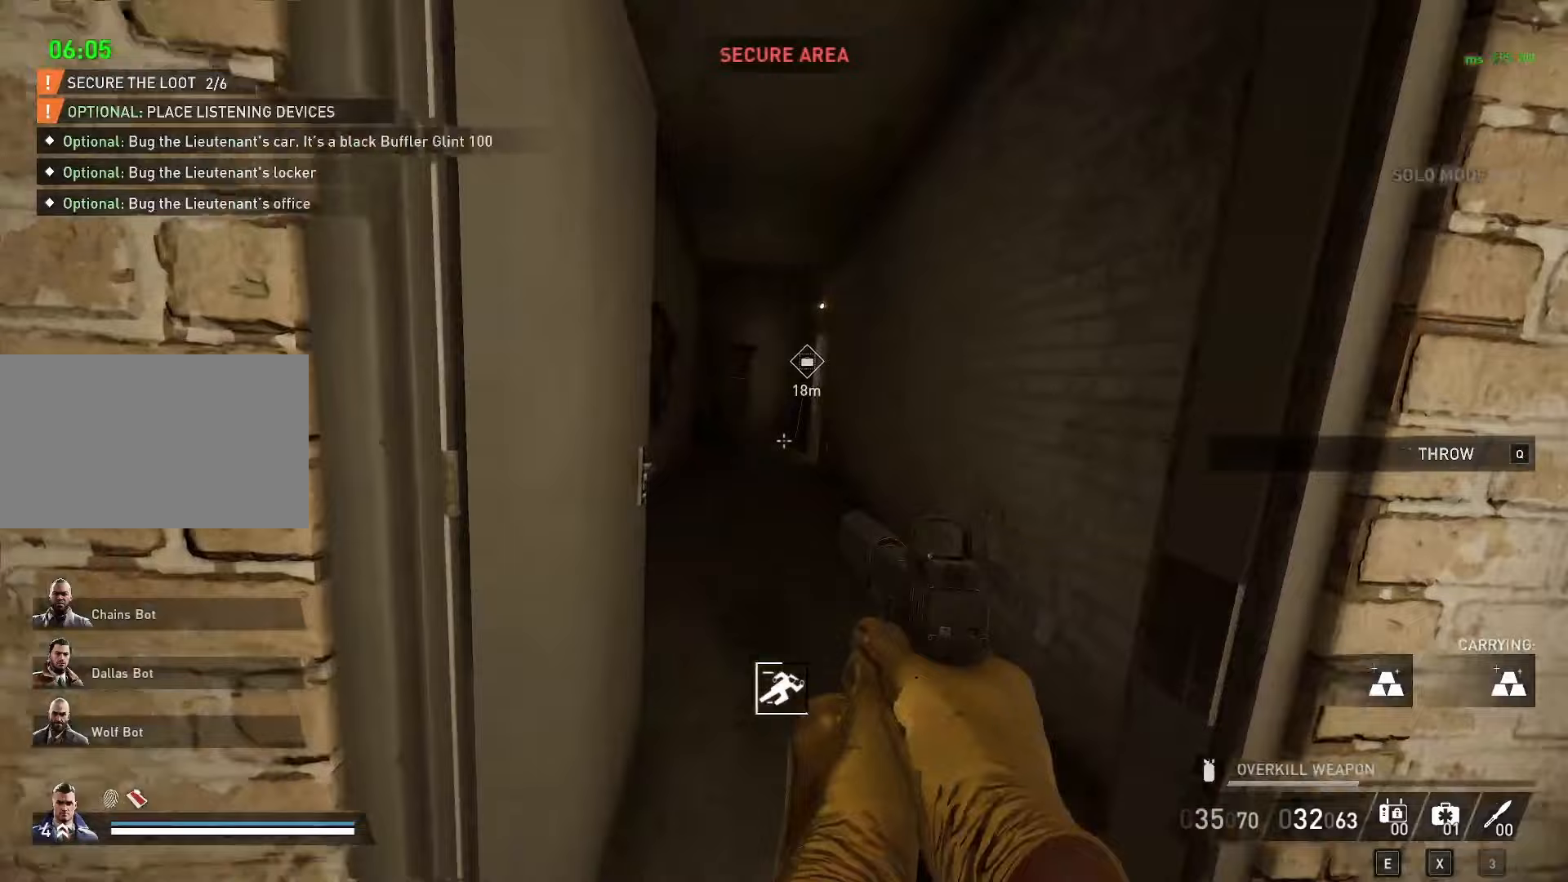
{"keys": ["w"], "mouse": [], "mouse_move": "still", "events": []}
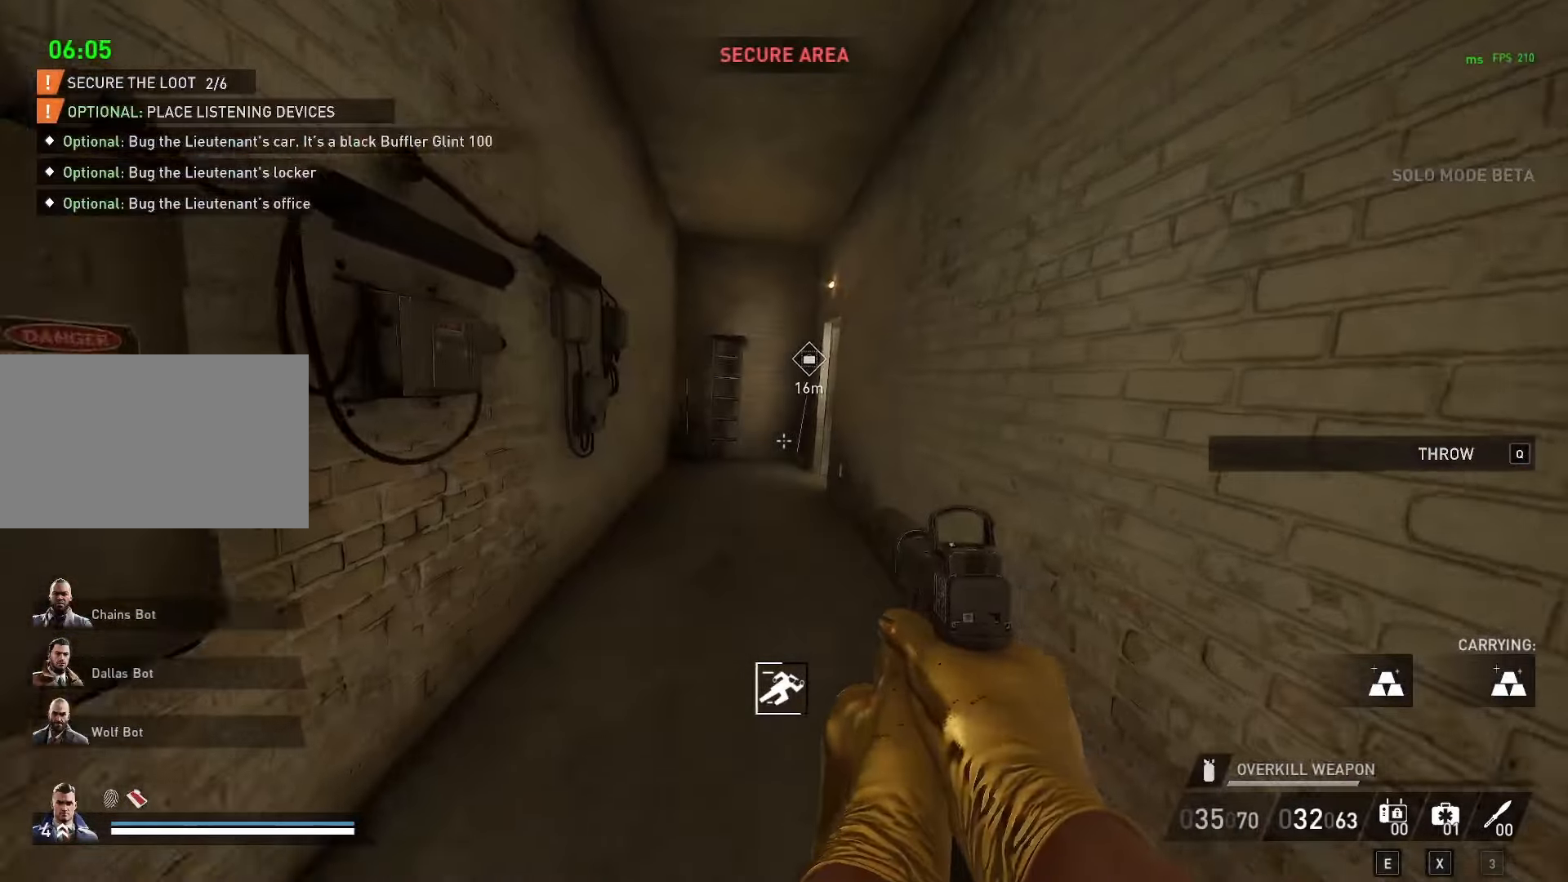
{"keys": ["w"], "mouse": [], "mouse_move": "still", "events": []}
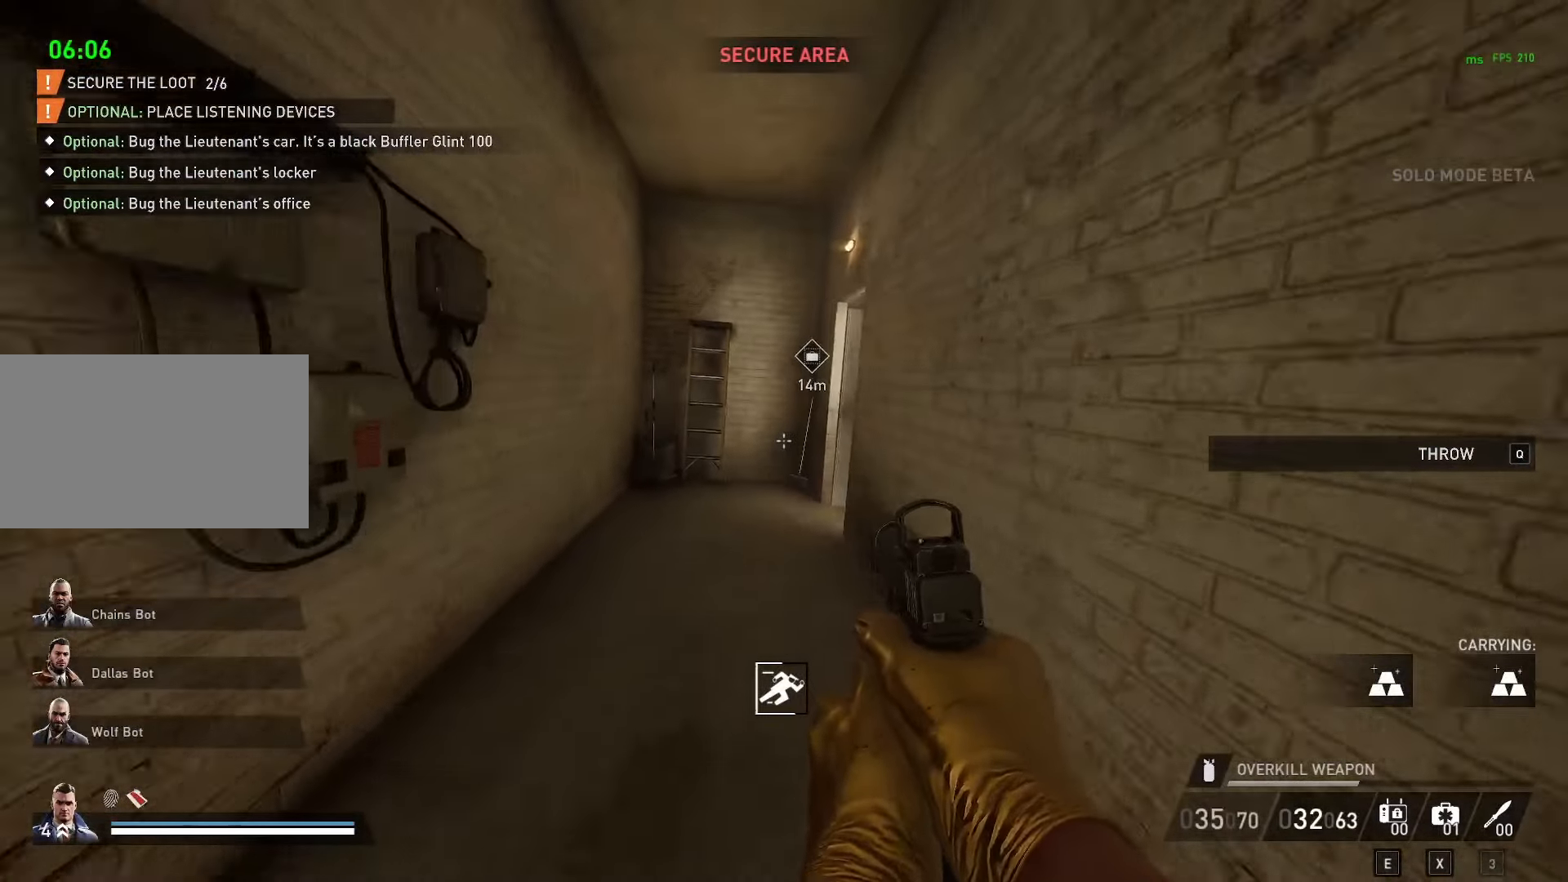
{"keys": ["w"], "mouse": [], "mouse_move": "still", "events": []}
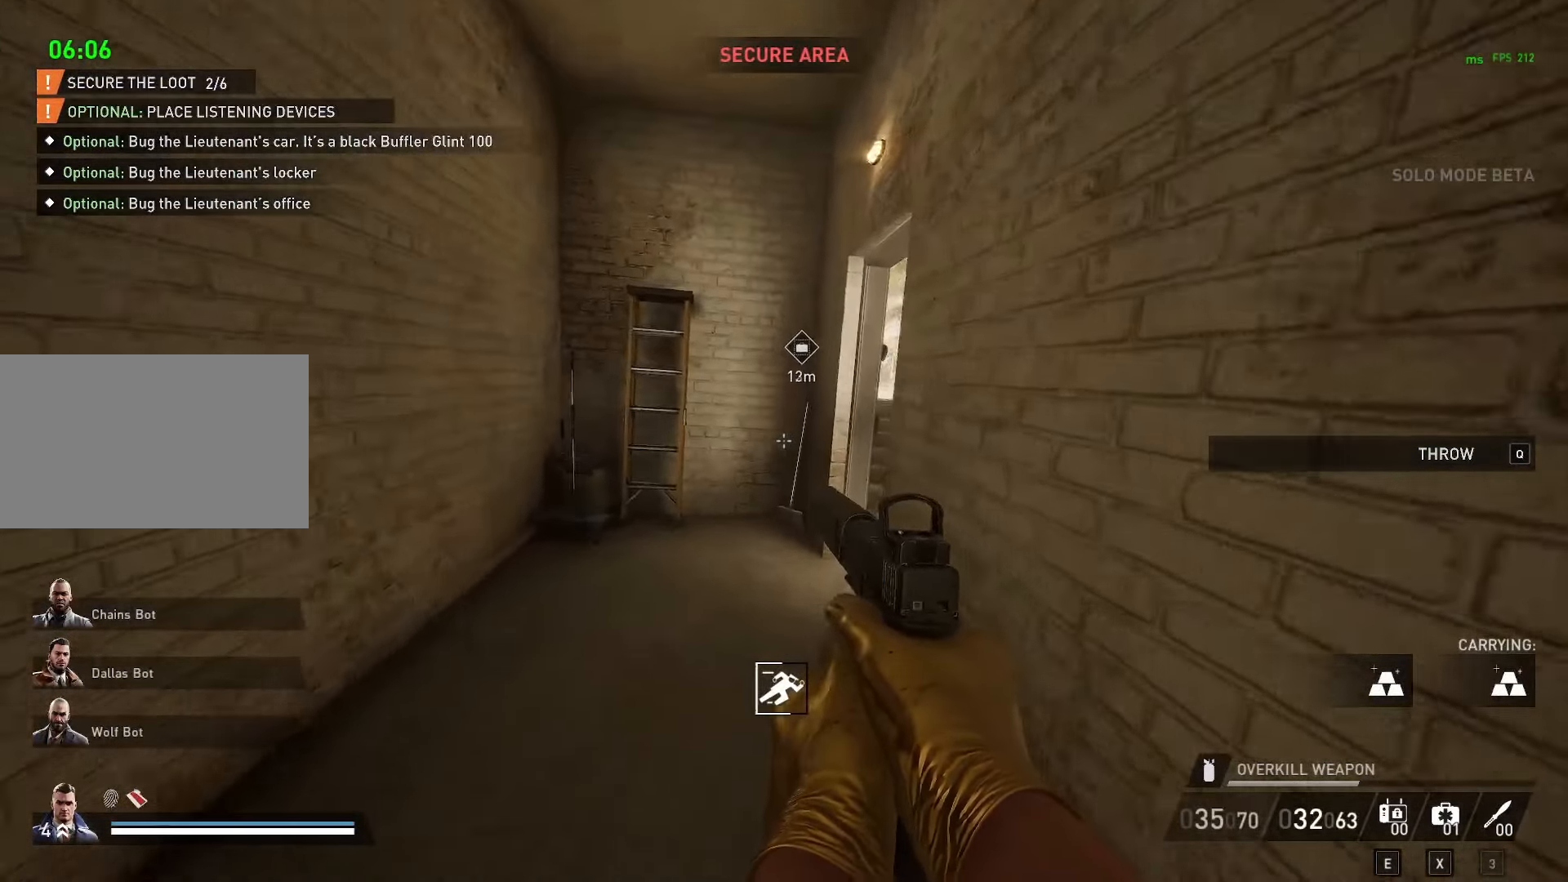
{"keys": ["w"], "mouse": [], "mouse_move": "still", "events": []}
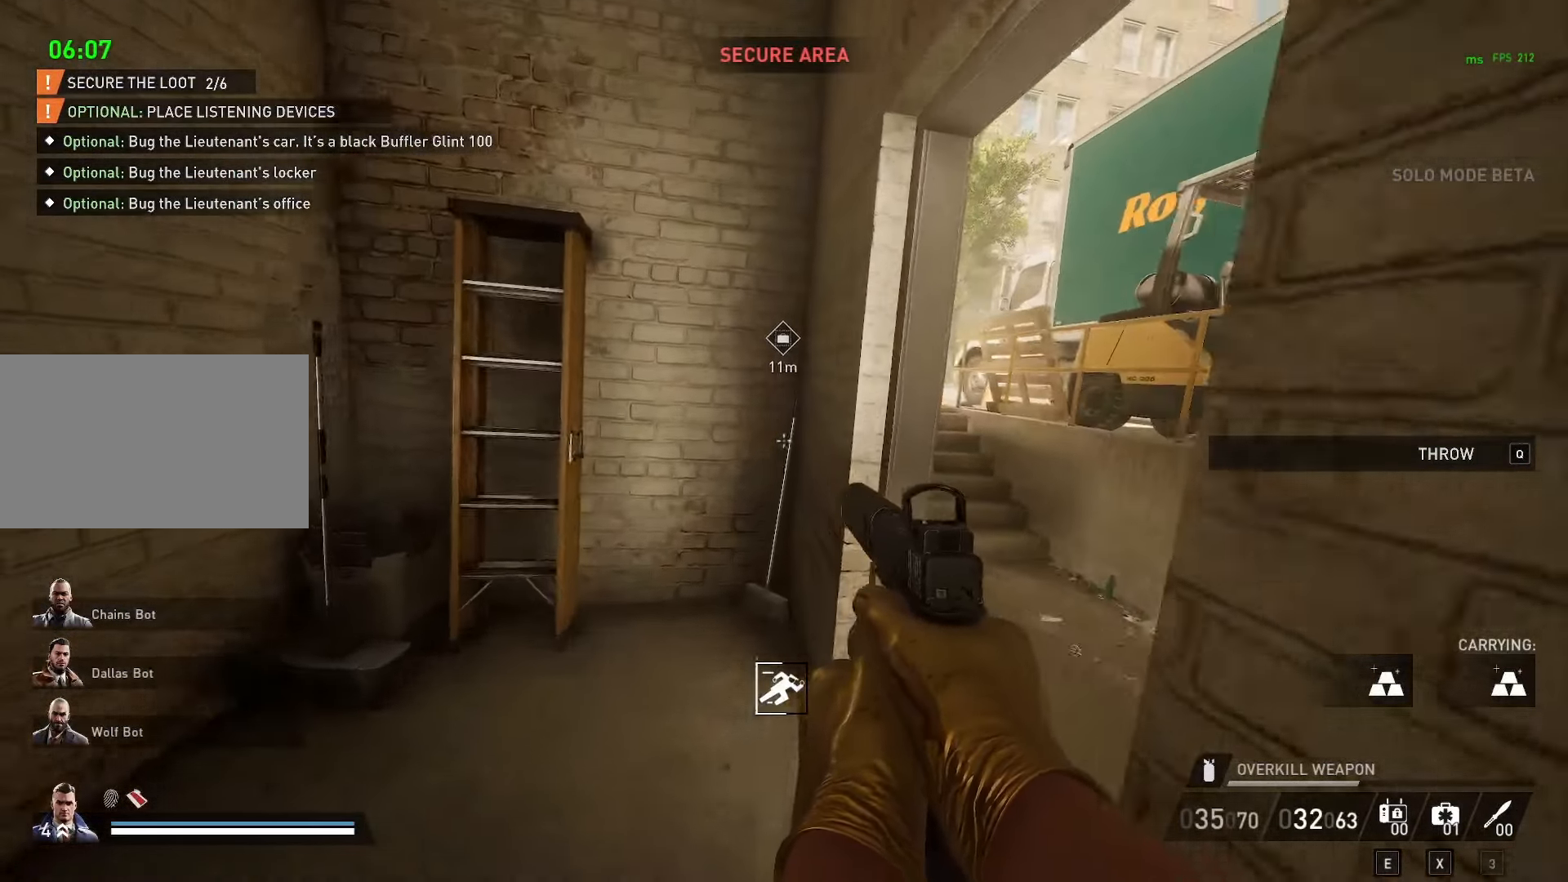
{"keys": ["d", "w"], "mouse": [], "mouse_move": "still", "events": [[50, "d", "down"]]}
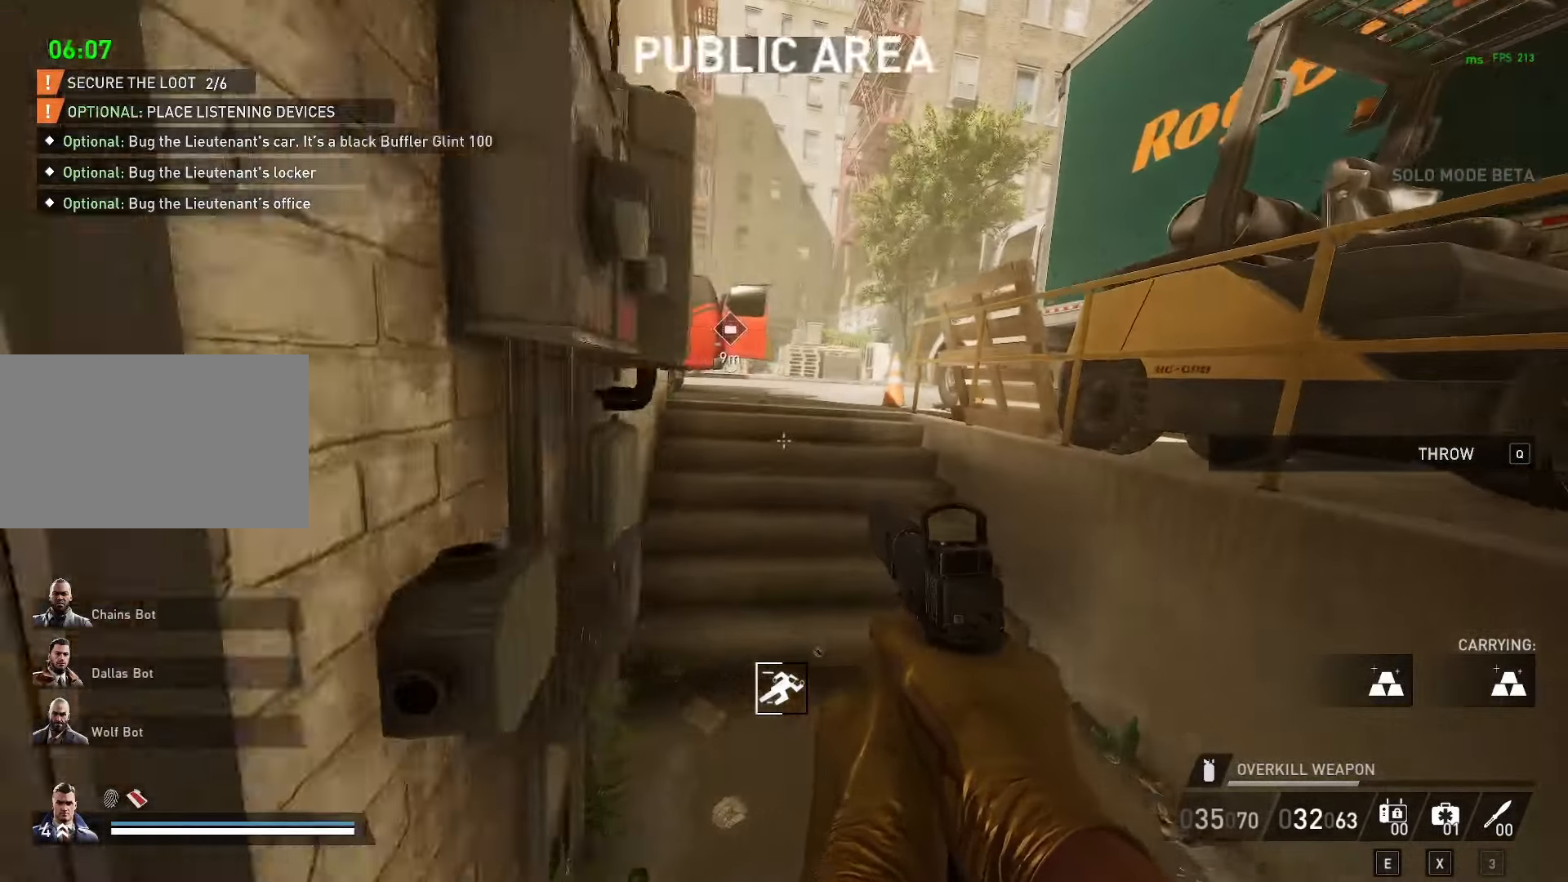
{"keys": ["w"], "mouse": [], "mouse_move": "still", "events": [[17, "d", "up"]]}
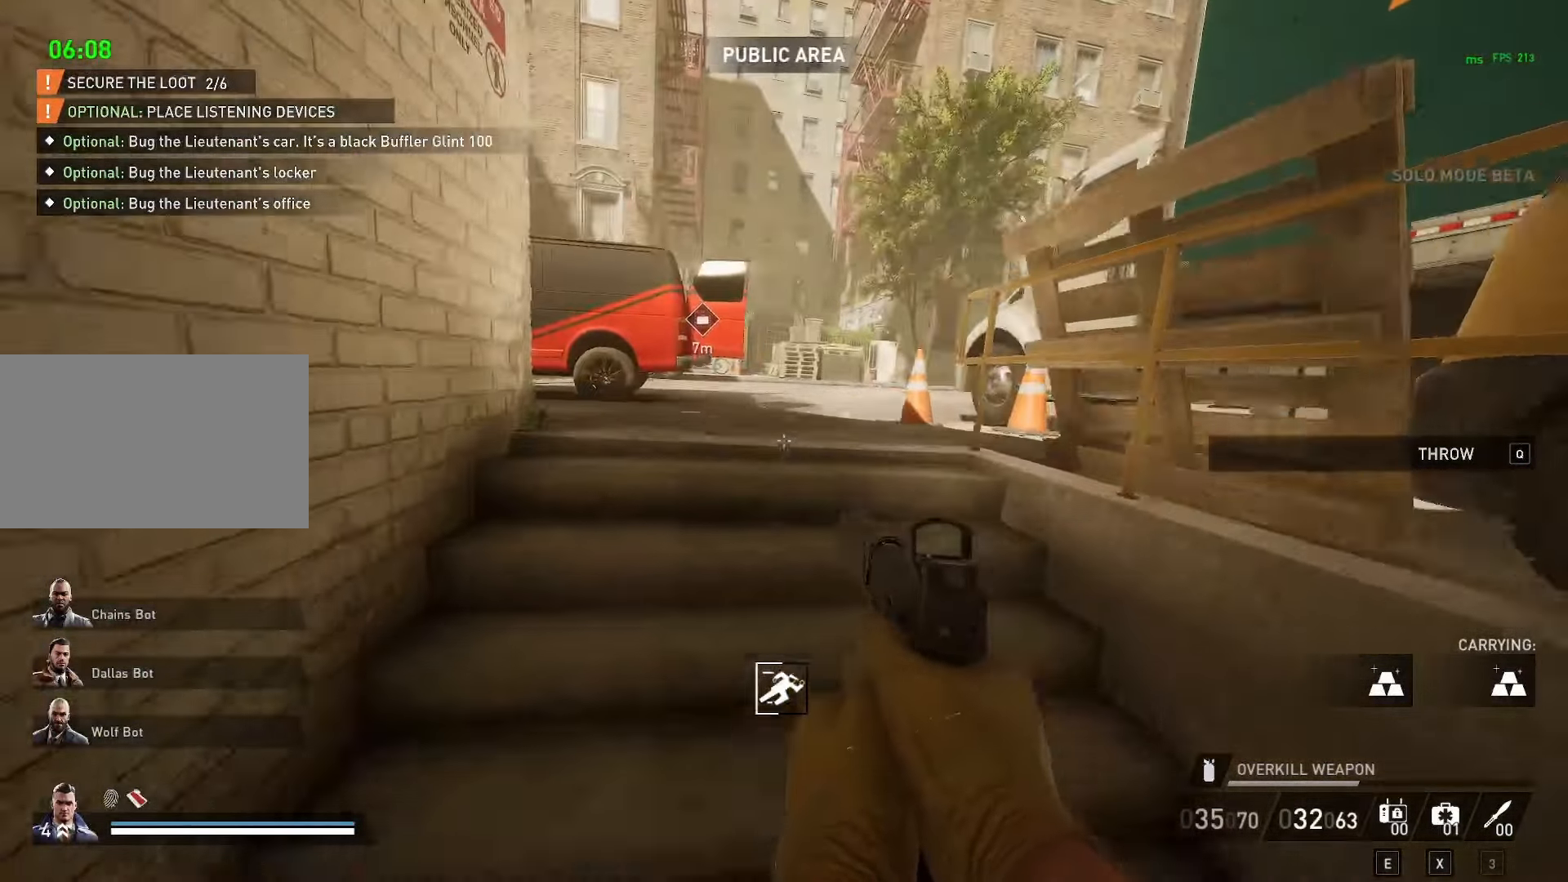
{"keys": ["w"], "mouse": [], "mouse_move": "left", "events": []}
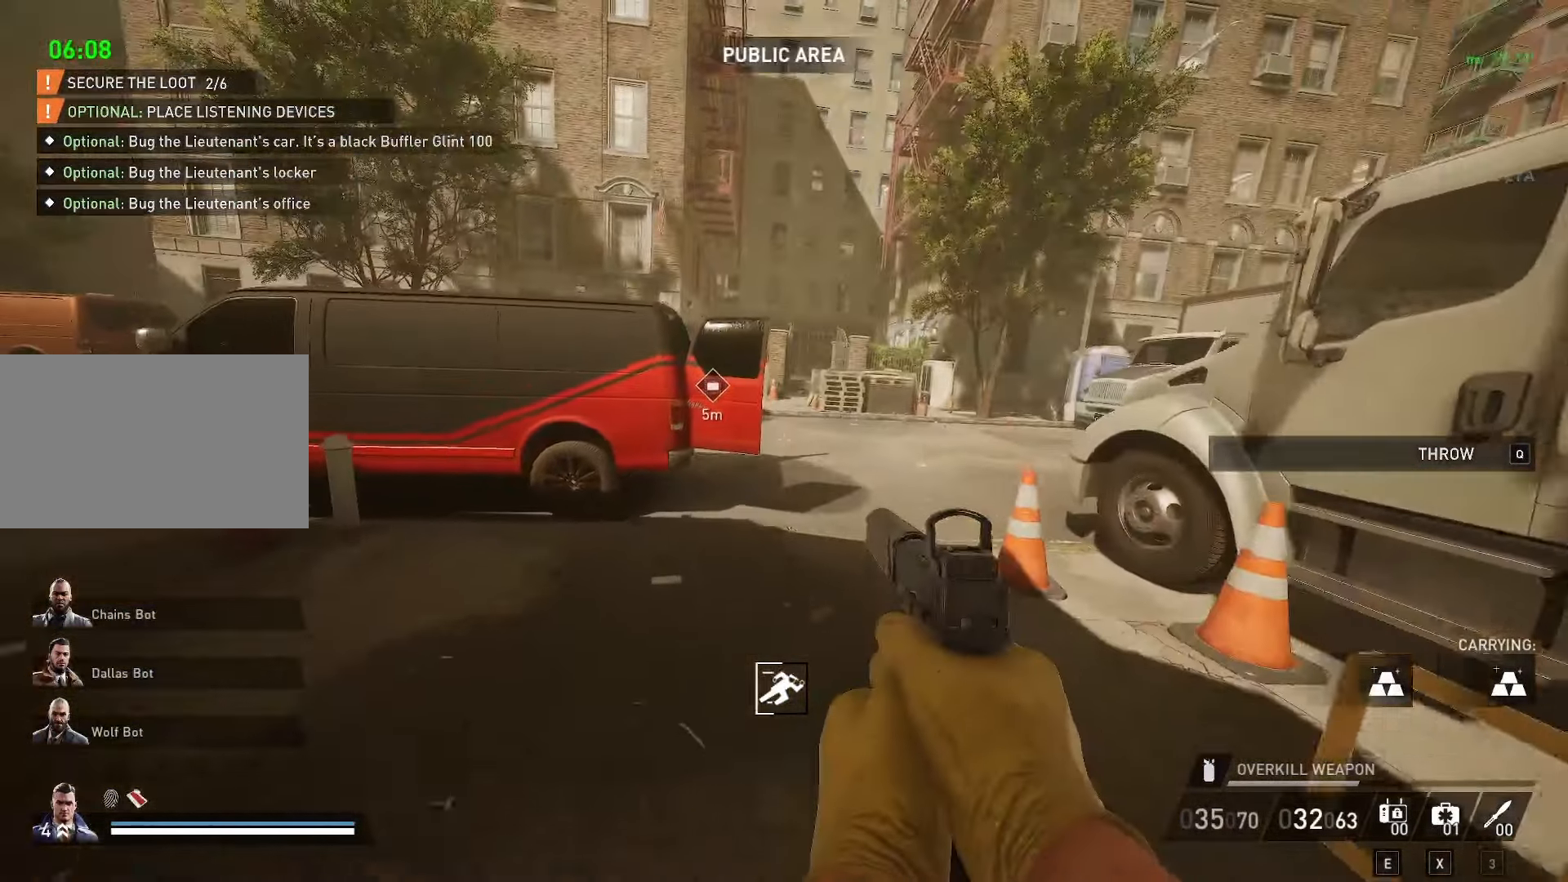
{"keys": ["d", "w"], "mouse": [], "mouse_move": "left", "events": [[250, "d", "down"]]}
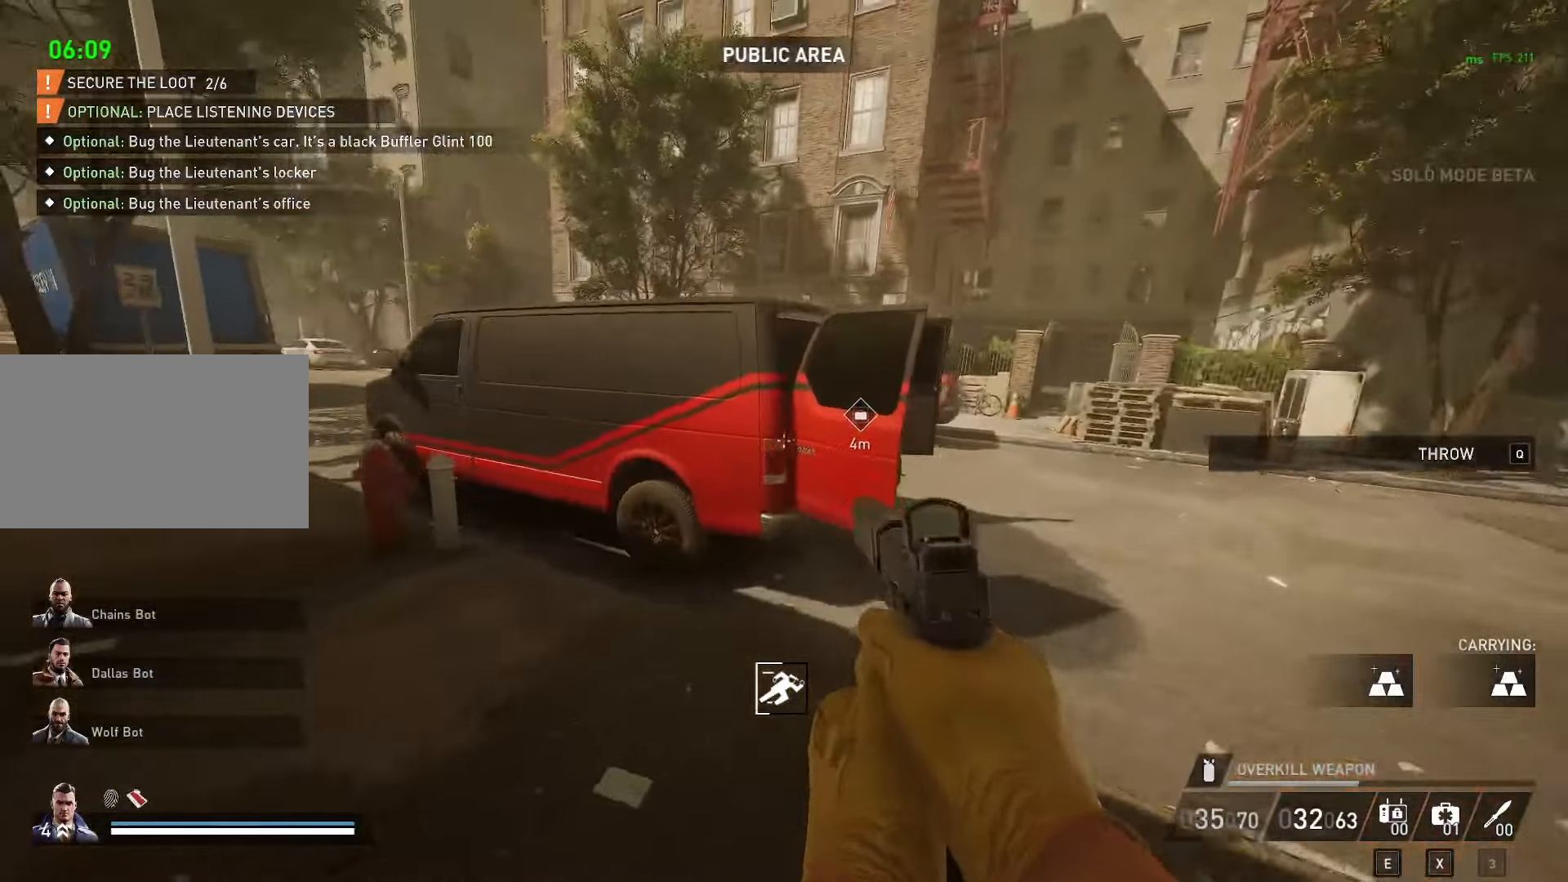
{"keys": ["d", "w"], "mouse": [], "mouse_move": "left", "events": []}
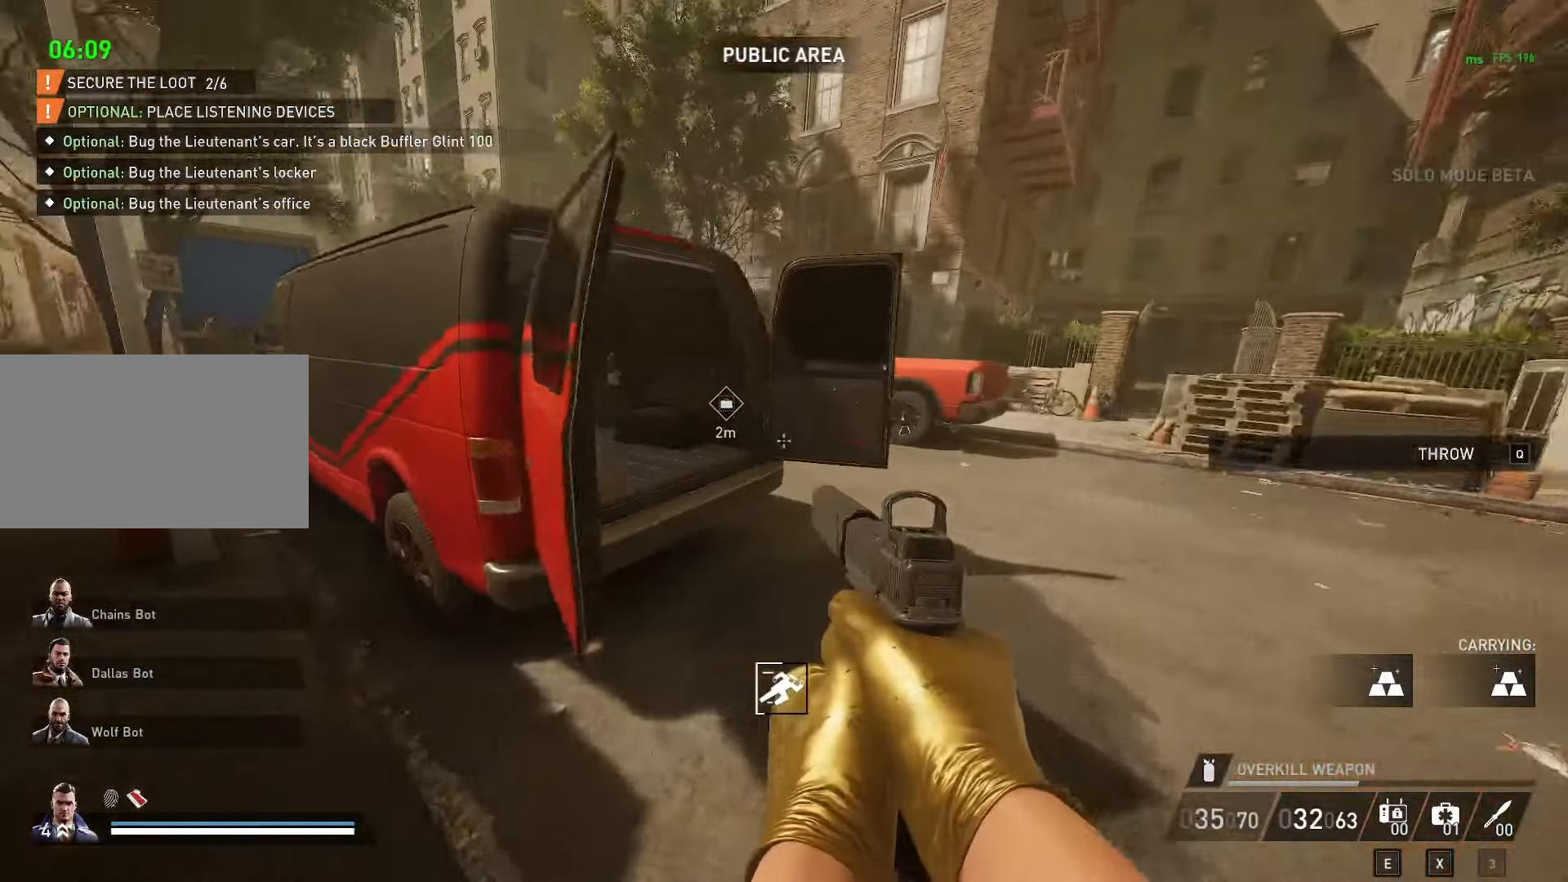
{"keys": [], "mouse": [], "mouse_move": "down-left", "events": [[33, "d", "up"], [317, "q", "down"], [367, "q", "up"], [367, "w", "up"], [417, "q", "down"], [467, "q", "up"]]}
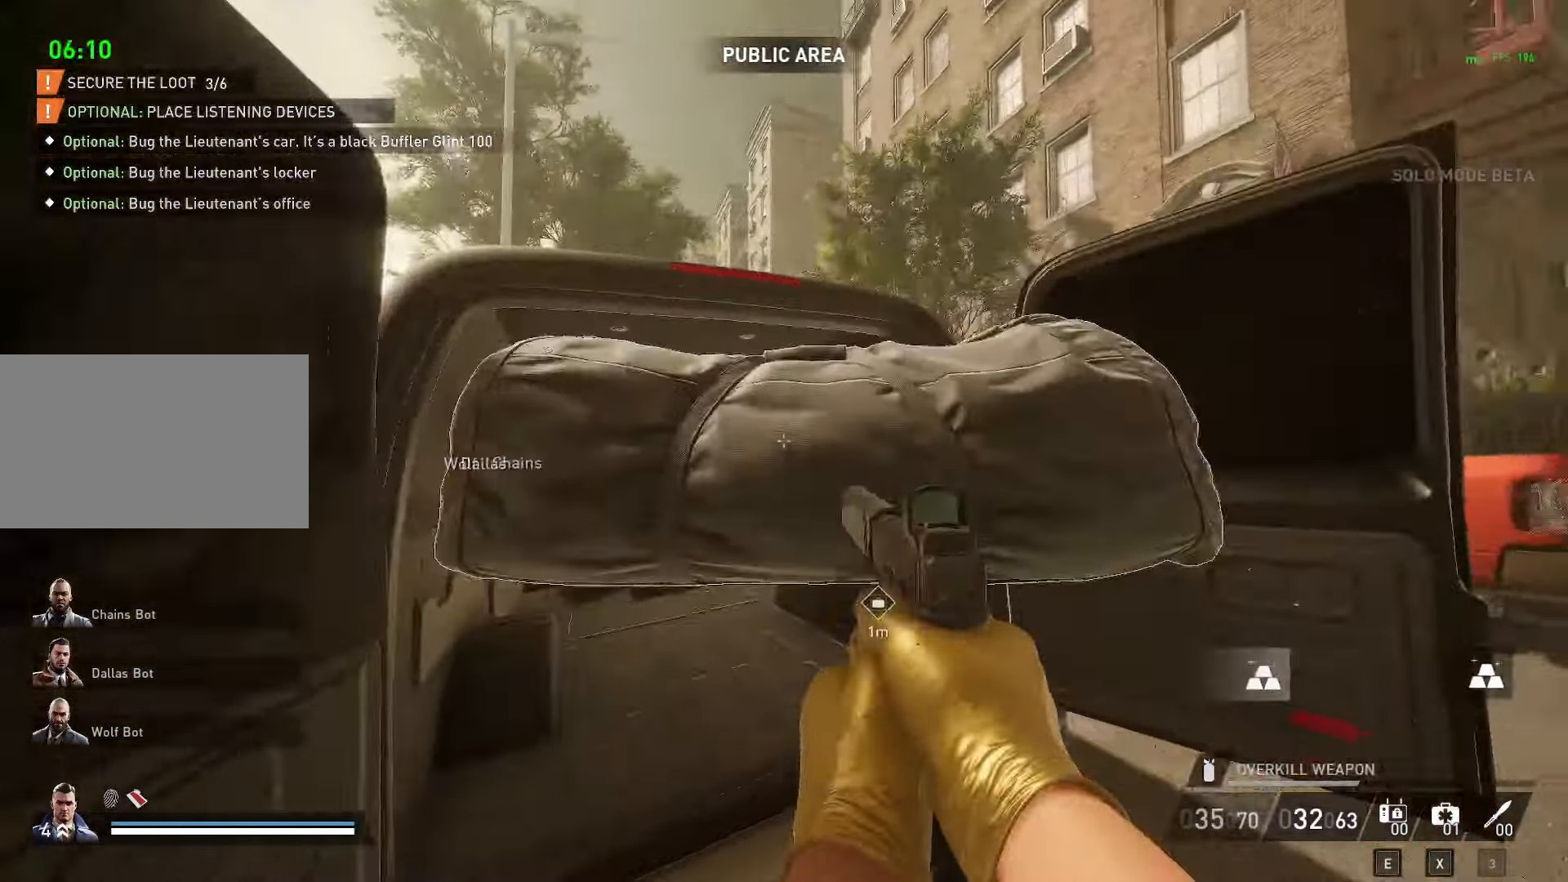
{"keys": ["shift", "w"], "mouse": [], "mouse_move": "down-left", "events": [[50, "a", "down"], [133, "w", "down"], [183, "shift", "down"], [333, "a", "up"]]}
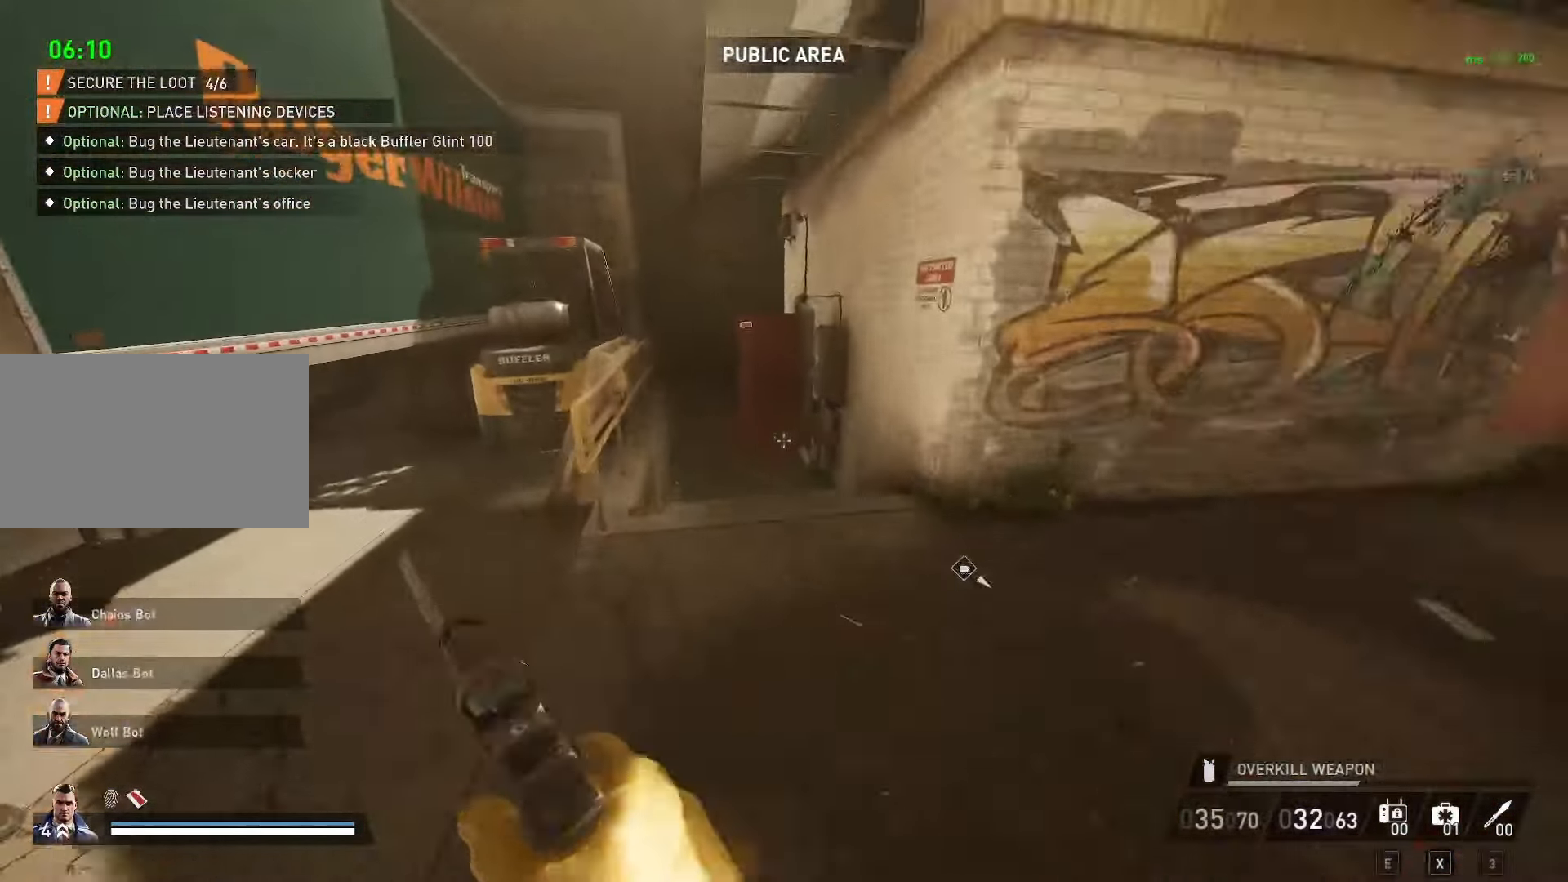
{"keys": ["shift", "w"], "mouse": [], "mouse_move": "right", "events": []}
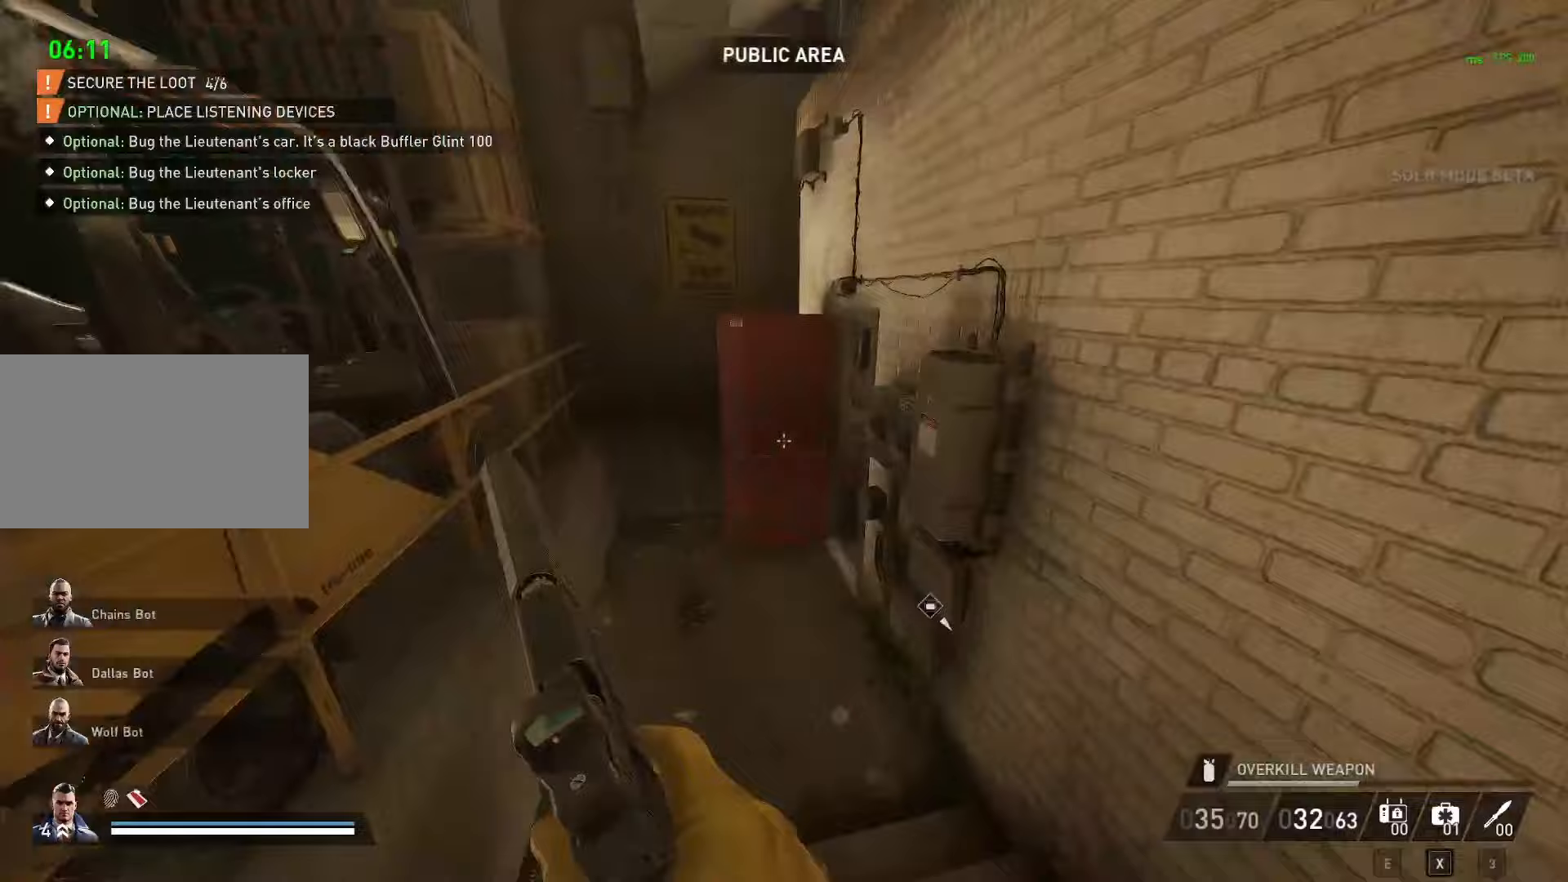
{"keys": ["d", "shift", "w"], "mouse": [], "mouse_move": "still", "events": [[367, "d", "down"]]}
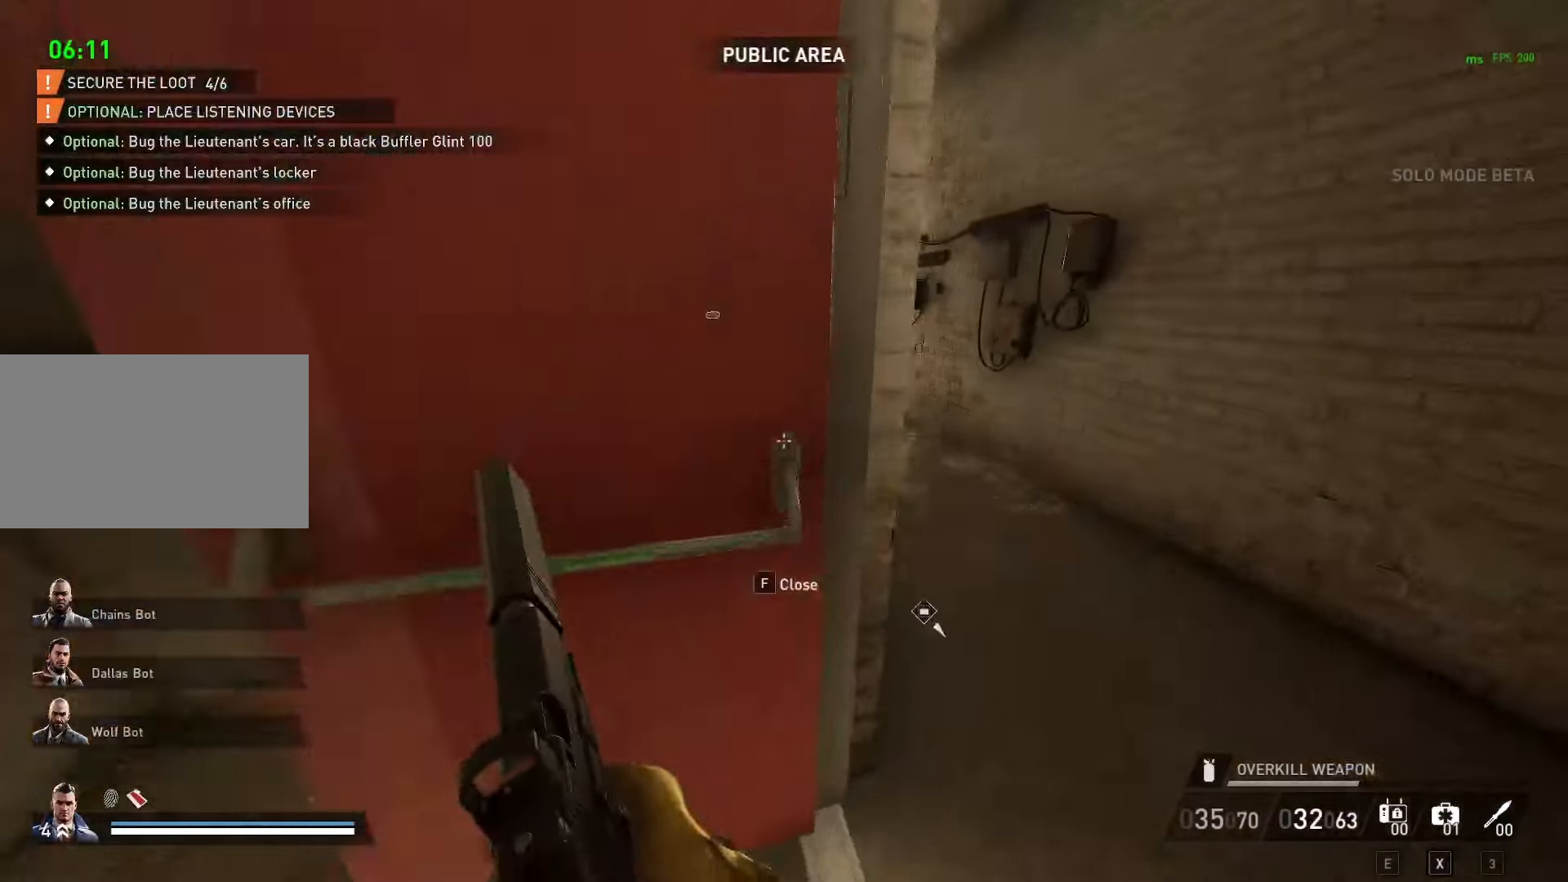
{"keys": ["shift", "w"], "mouse": [], "mouse_move": "up-right", "events": [[183, "d", "up"]]}
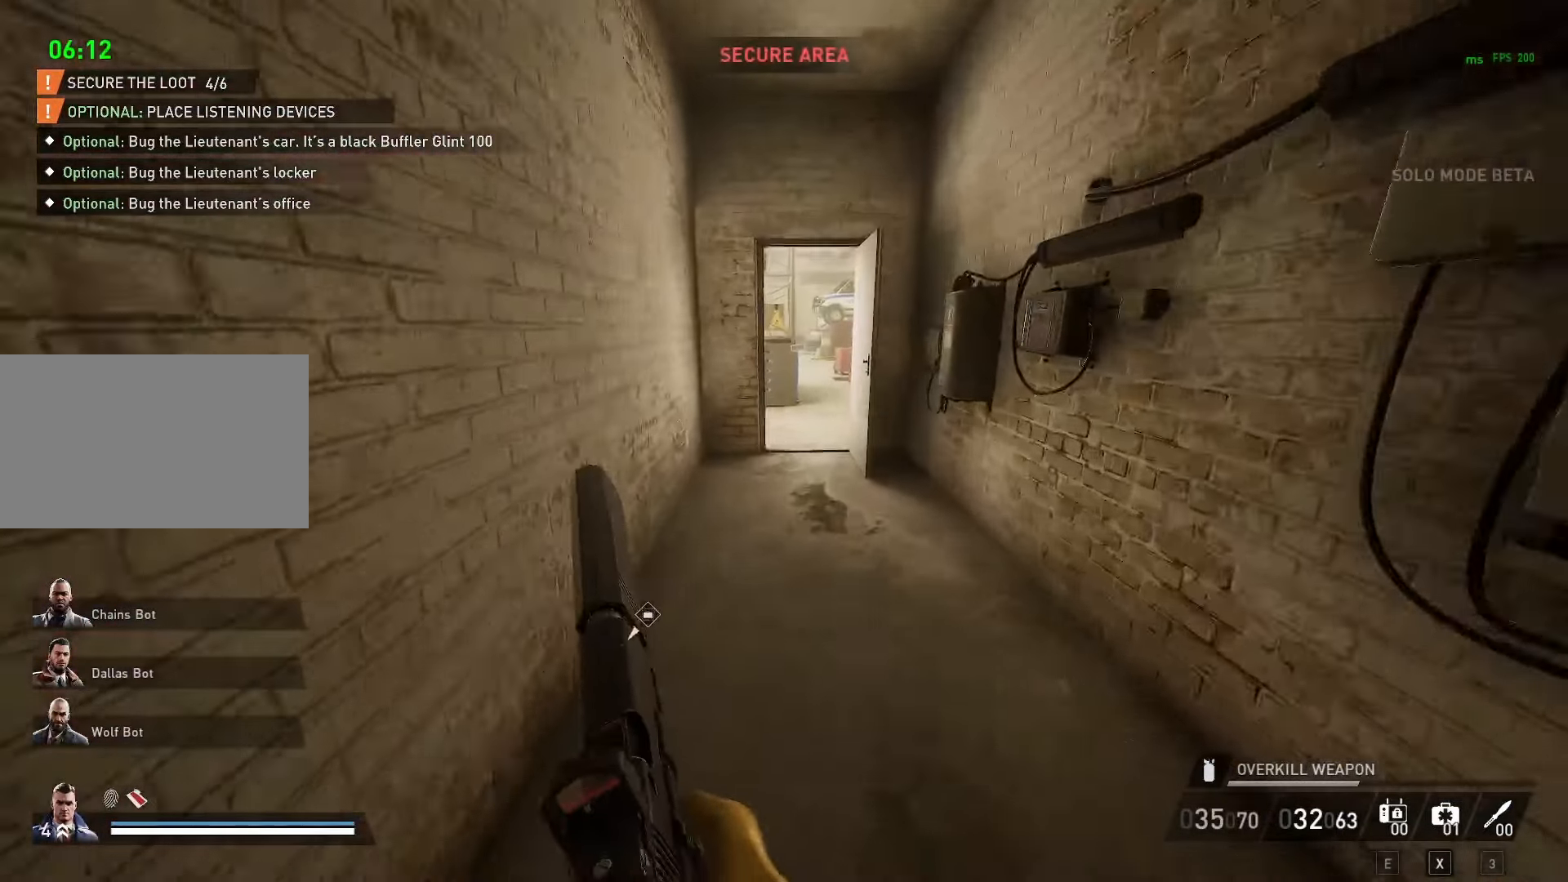
{"keys": ["shift", "w"], "mouse": [], "mouse_move": "still", "events": []}
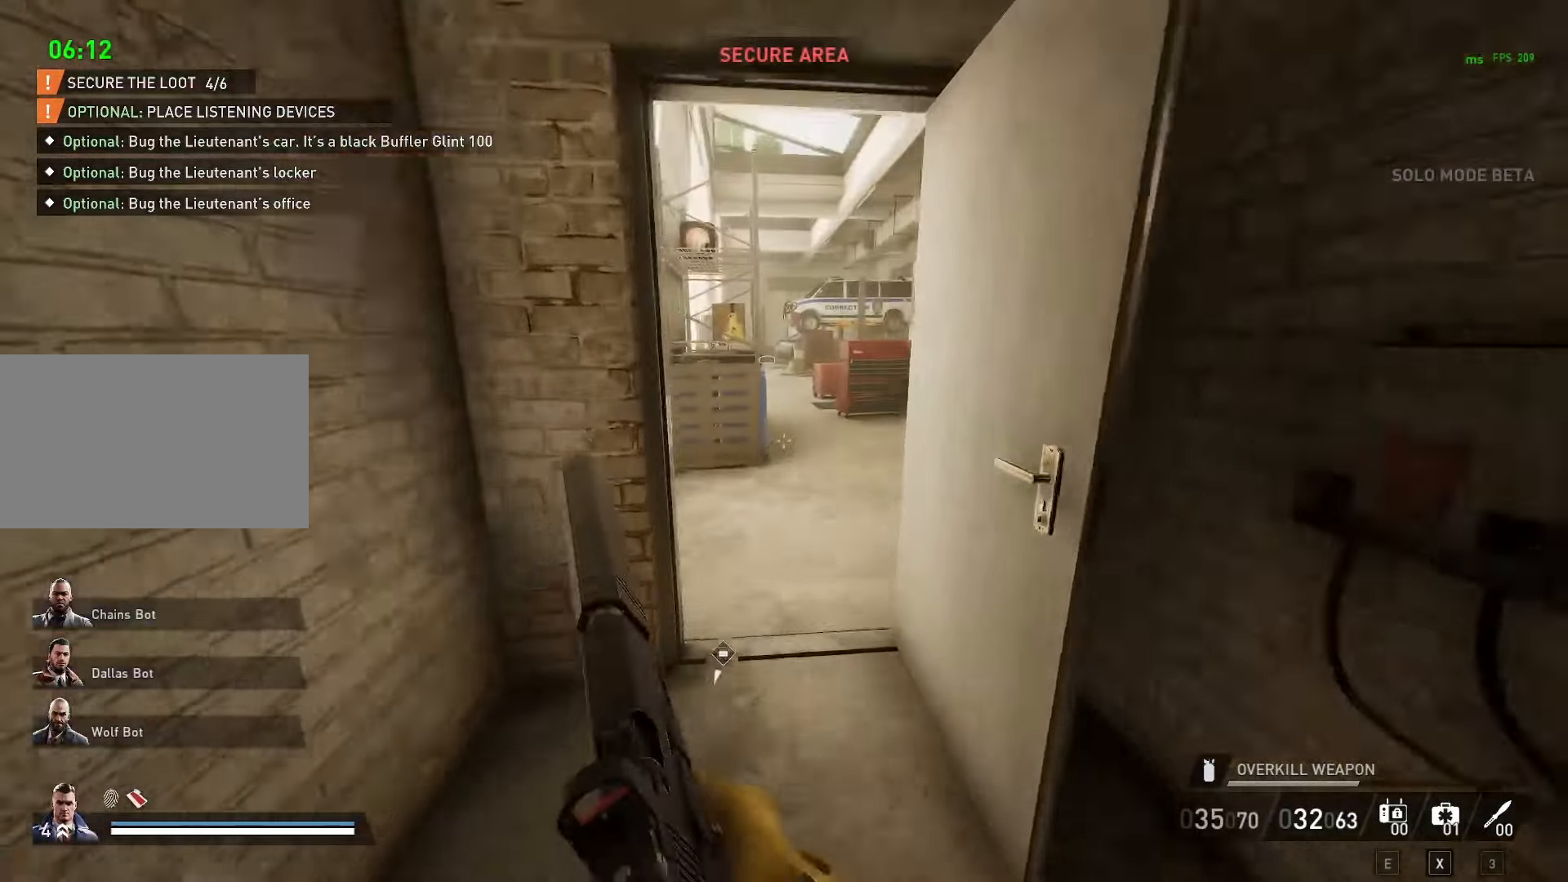
{"keys": ["shift", "w"], "mouse": [], "mouse_move": "still", "events": [[450, "d", "down"], [500, "d", "up"]]}
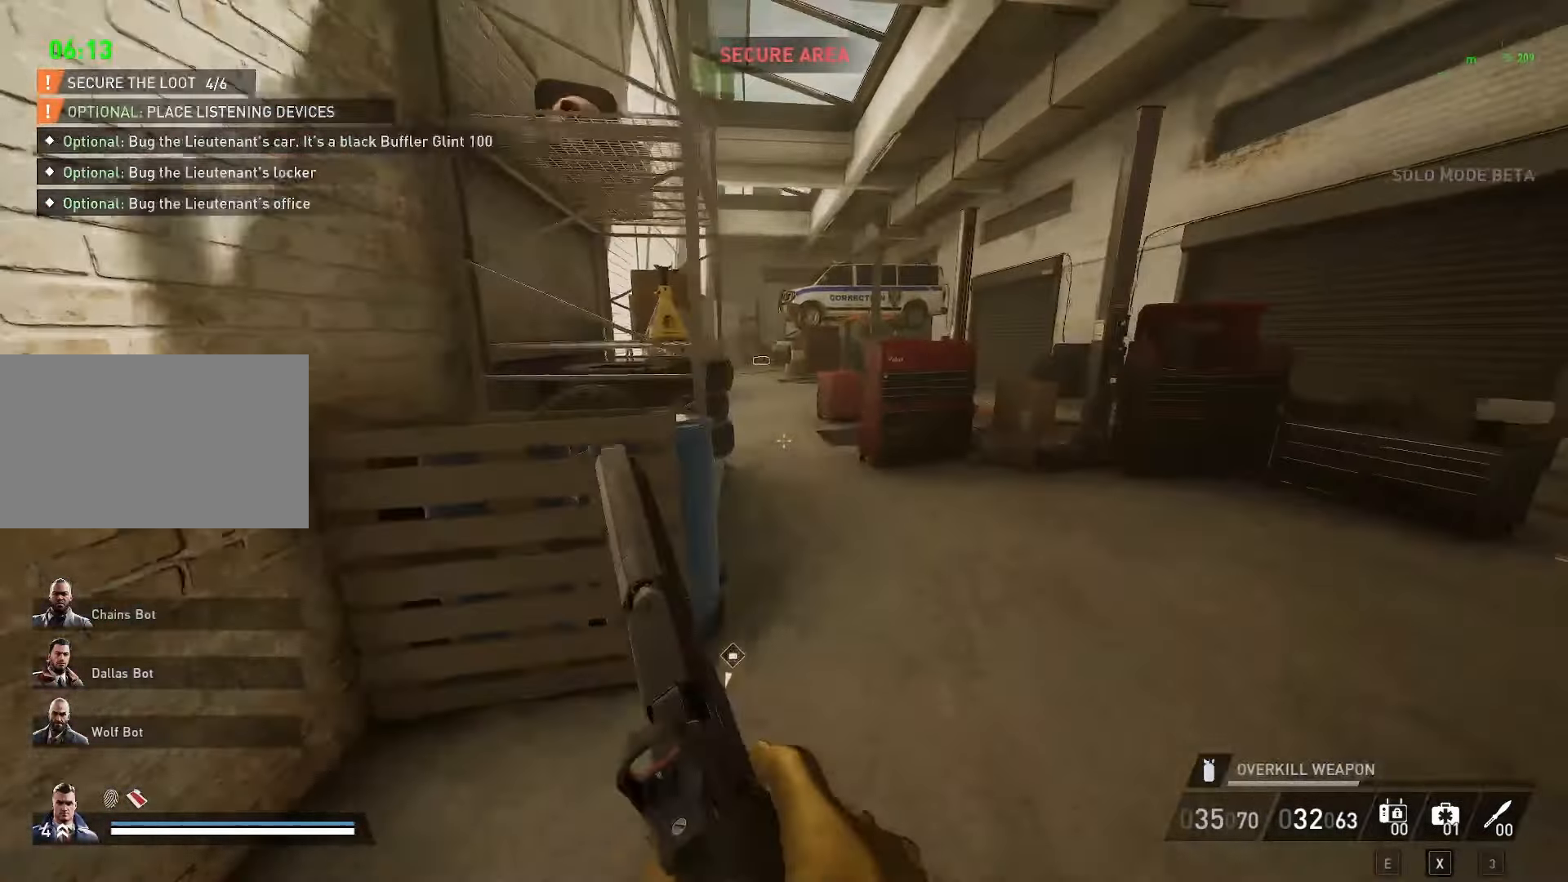
{"keys": ["shift", "w"], "mouse": [], "mouse_move": "still", "events": []}
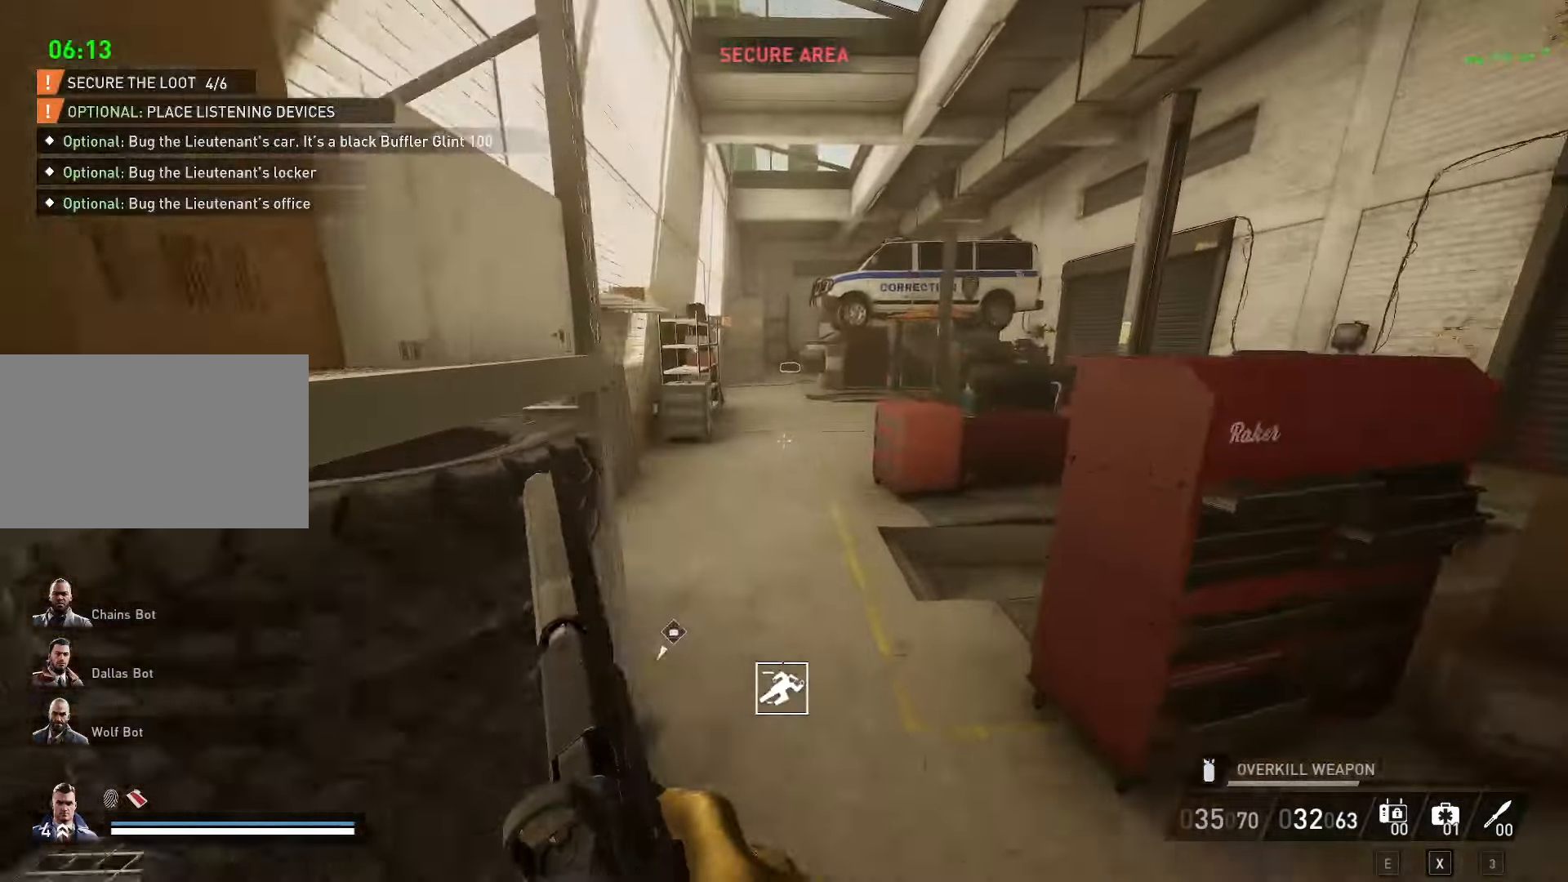
{"keys": ["shift", "w"], "mouse": [], "mouse_move": "still", "events": [[67, "space", "down"], [117, "ctrl", "down"], [150, "space", "up"], [200, "ctrl", "up"]]}
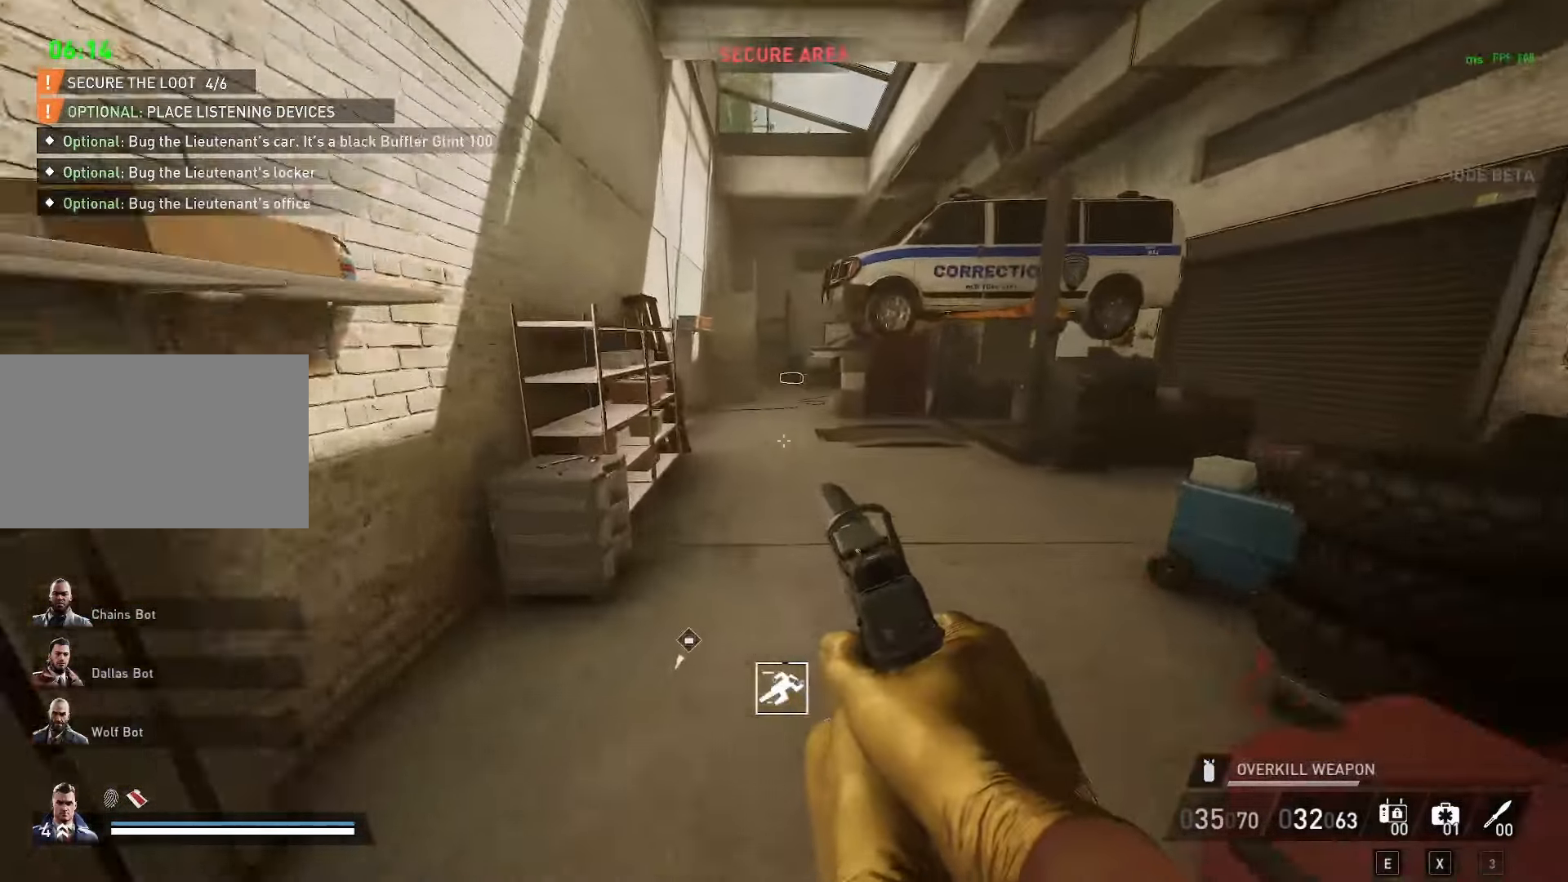
{"keys": ["shift", "space", "w"], "mouse": [], "mouse_move": "still", "events": [[367, "space", "down"], [450, "space", "up"], [500, "space", "down"]]}
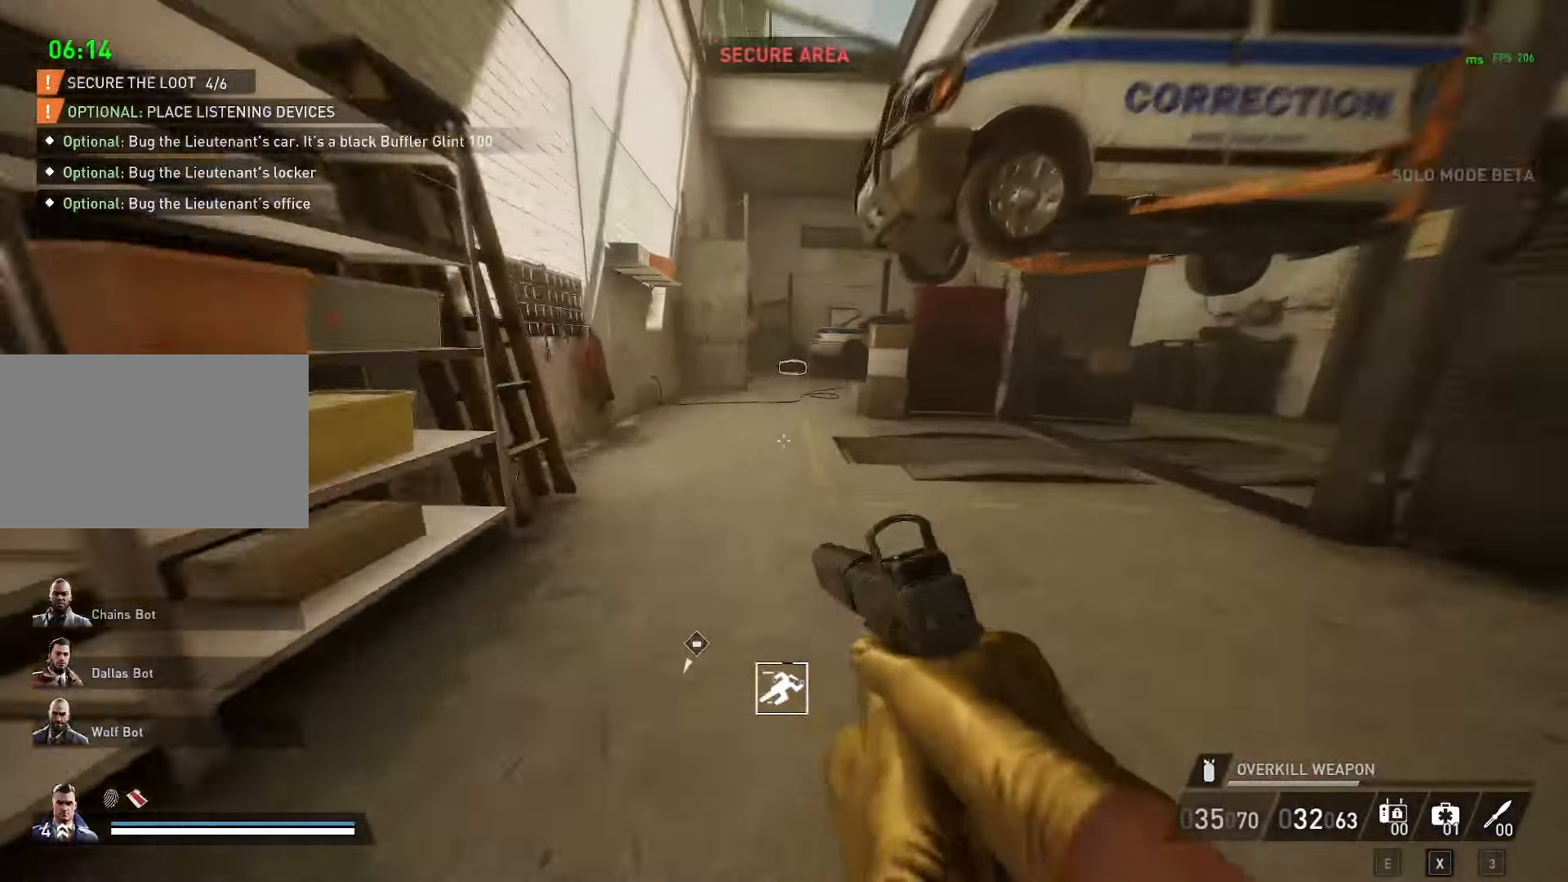
{"keys": ["shift", "w"], "mouse": [], "mouse_move": "still", "events": [[50, "ctrl", "down"], [100, "space", "up"], [133, "ctrl", "up"]]}
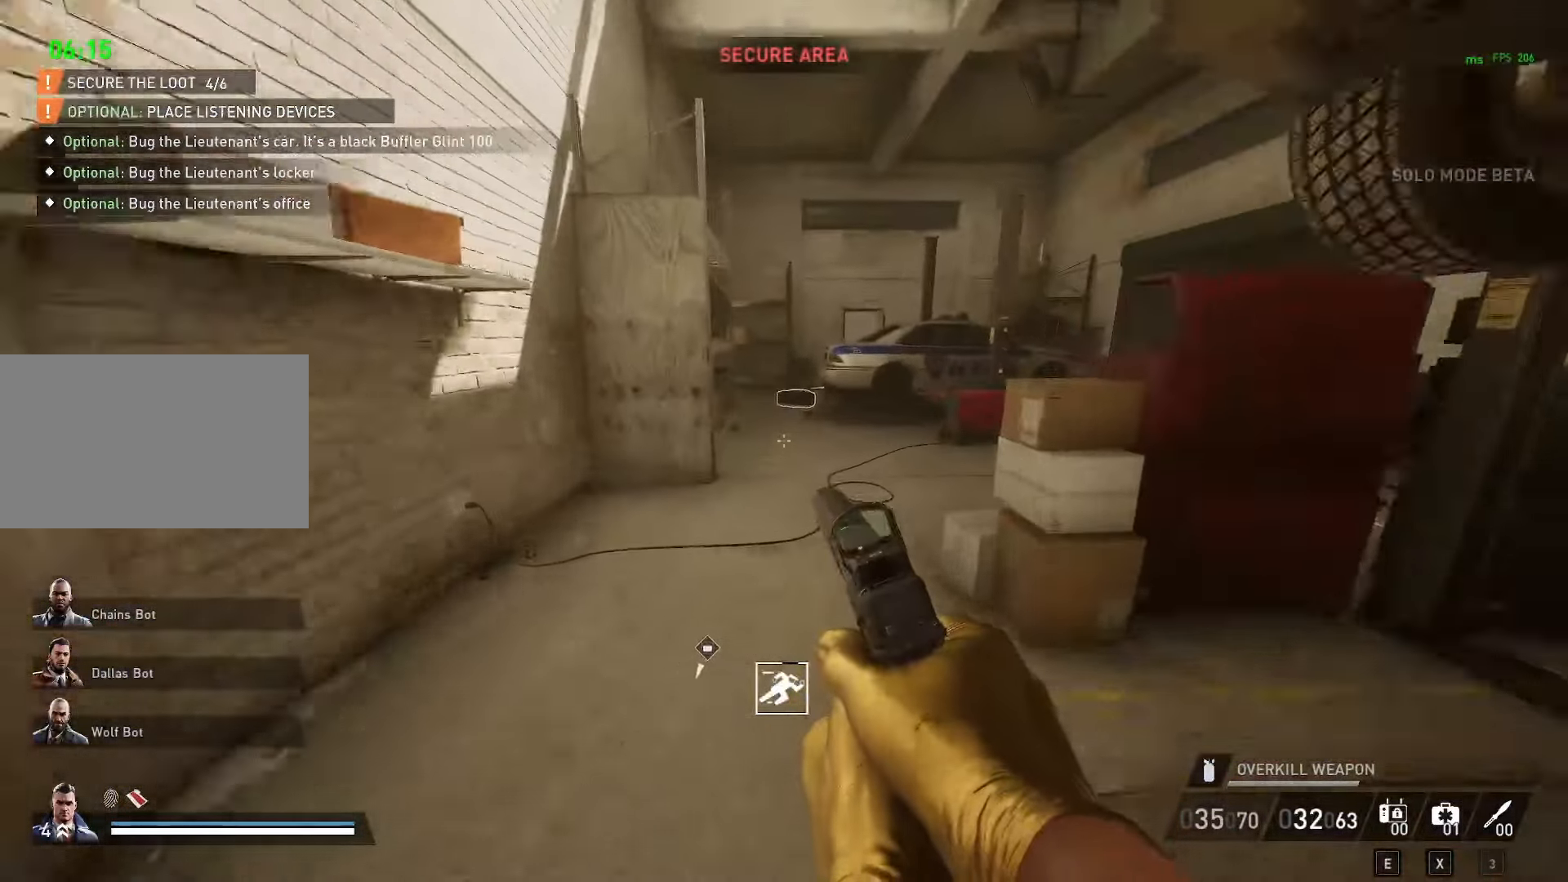
{"keys": ["shift", "space", "w"], "mouse": [], "mouse_move": "still", "events": [[433, "space", "down"]]}
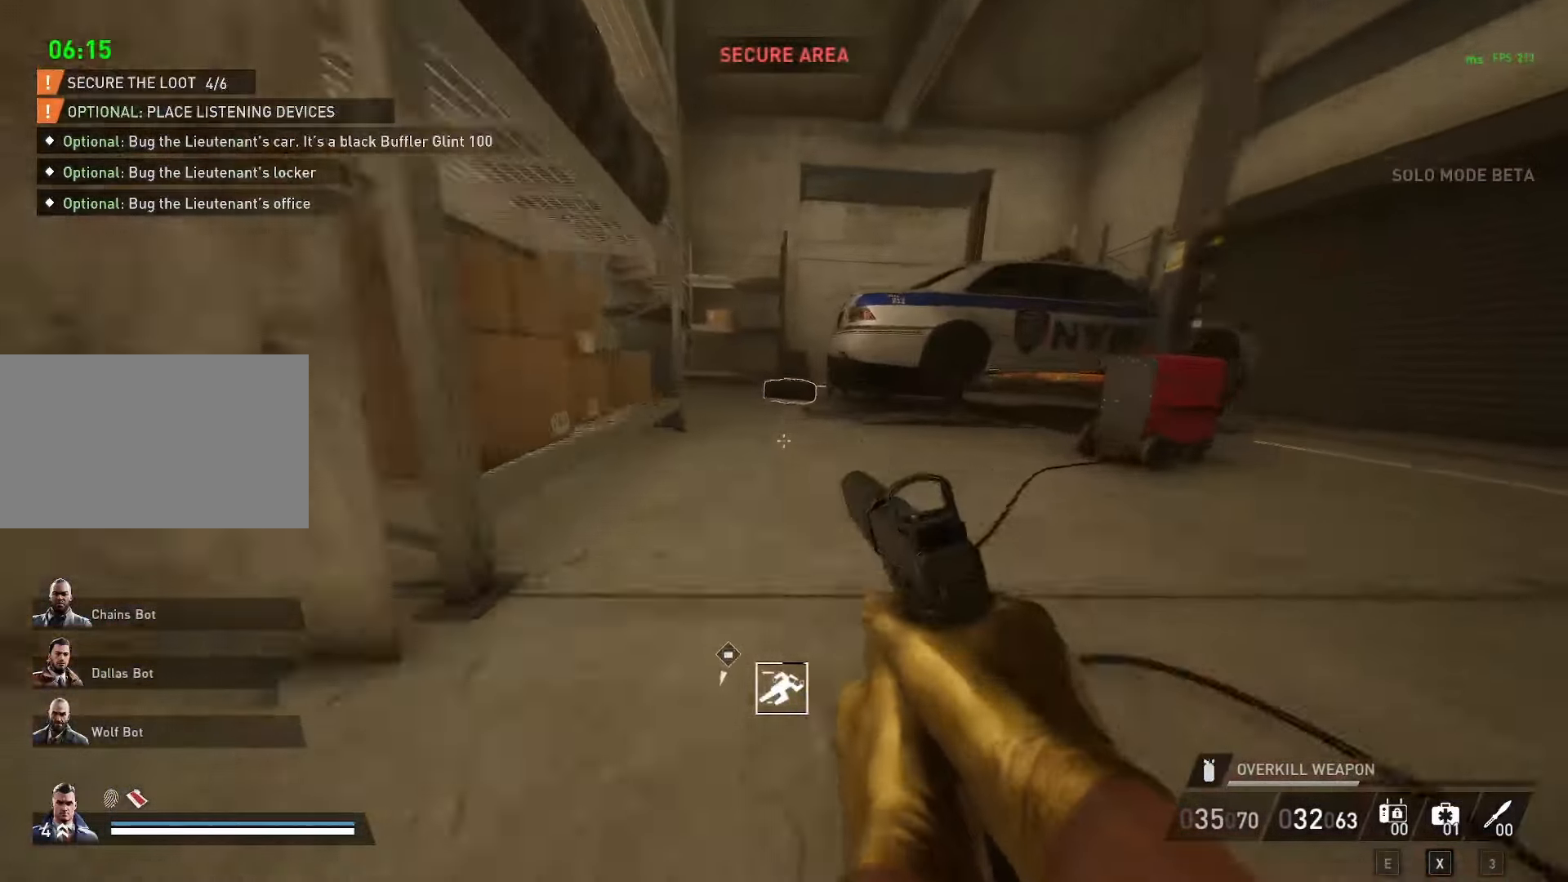
{"keys": ["shift", "w"], "mouse": [], "mouse_move": "down", "events": [[33, "space", "up"]]}
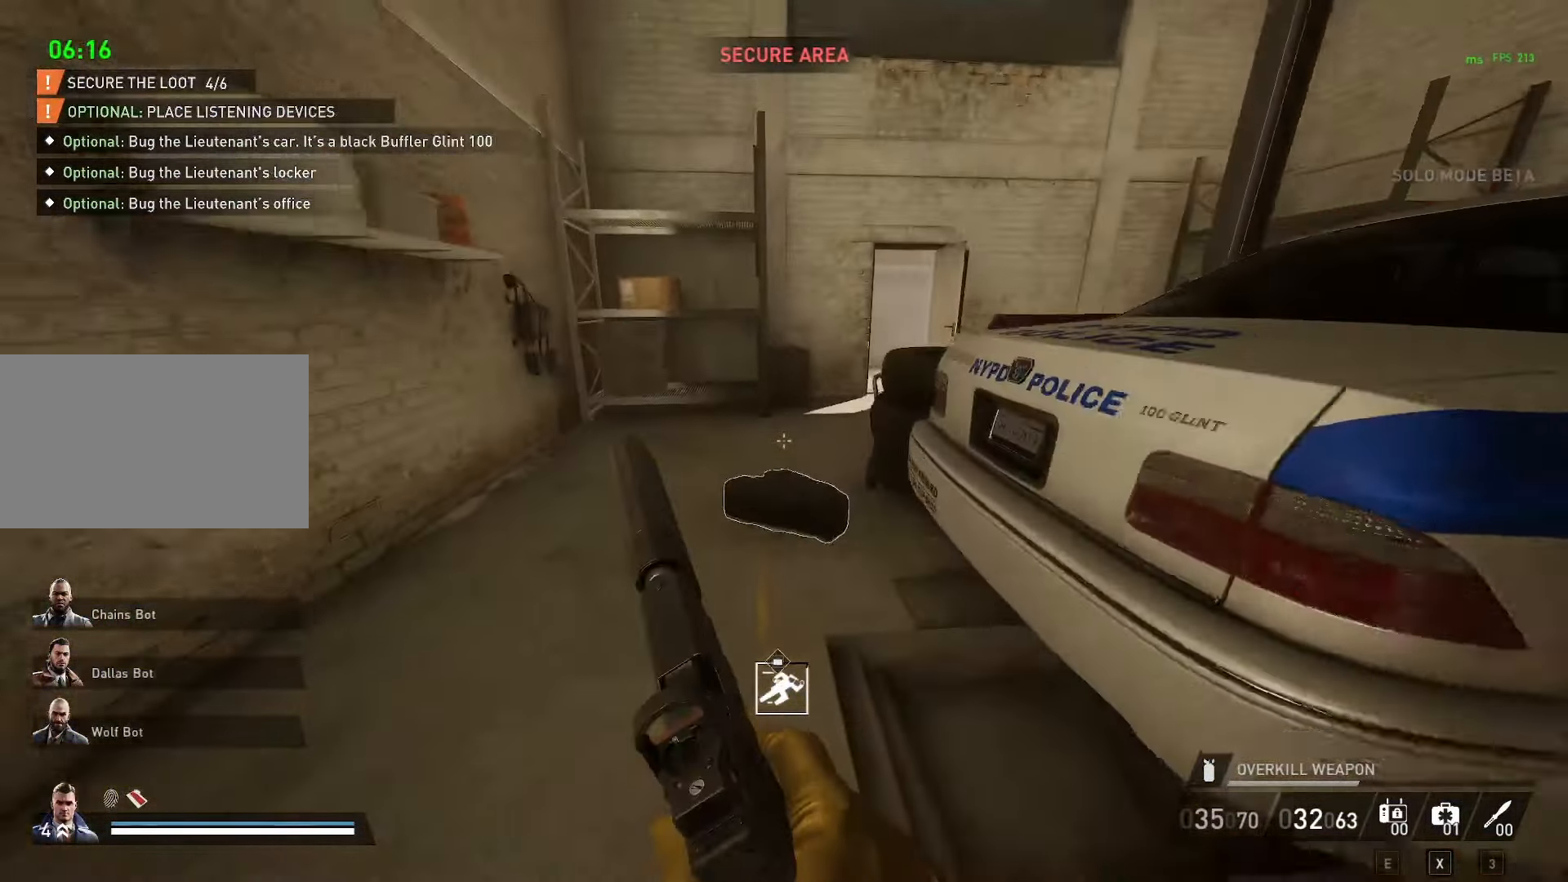
{"keys": ["f", "w"], "mouse": [], "mouse_move": "down-right", "events": [[133, "shift", "up"], [233, "ctrl", "down"], [317, "ctrl", "up"], [317, "f", "down"]]}